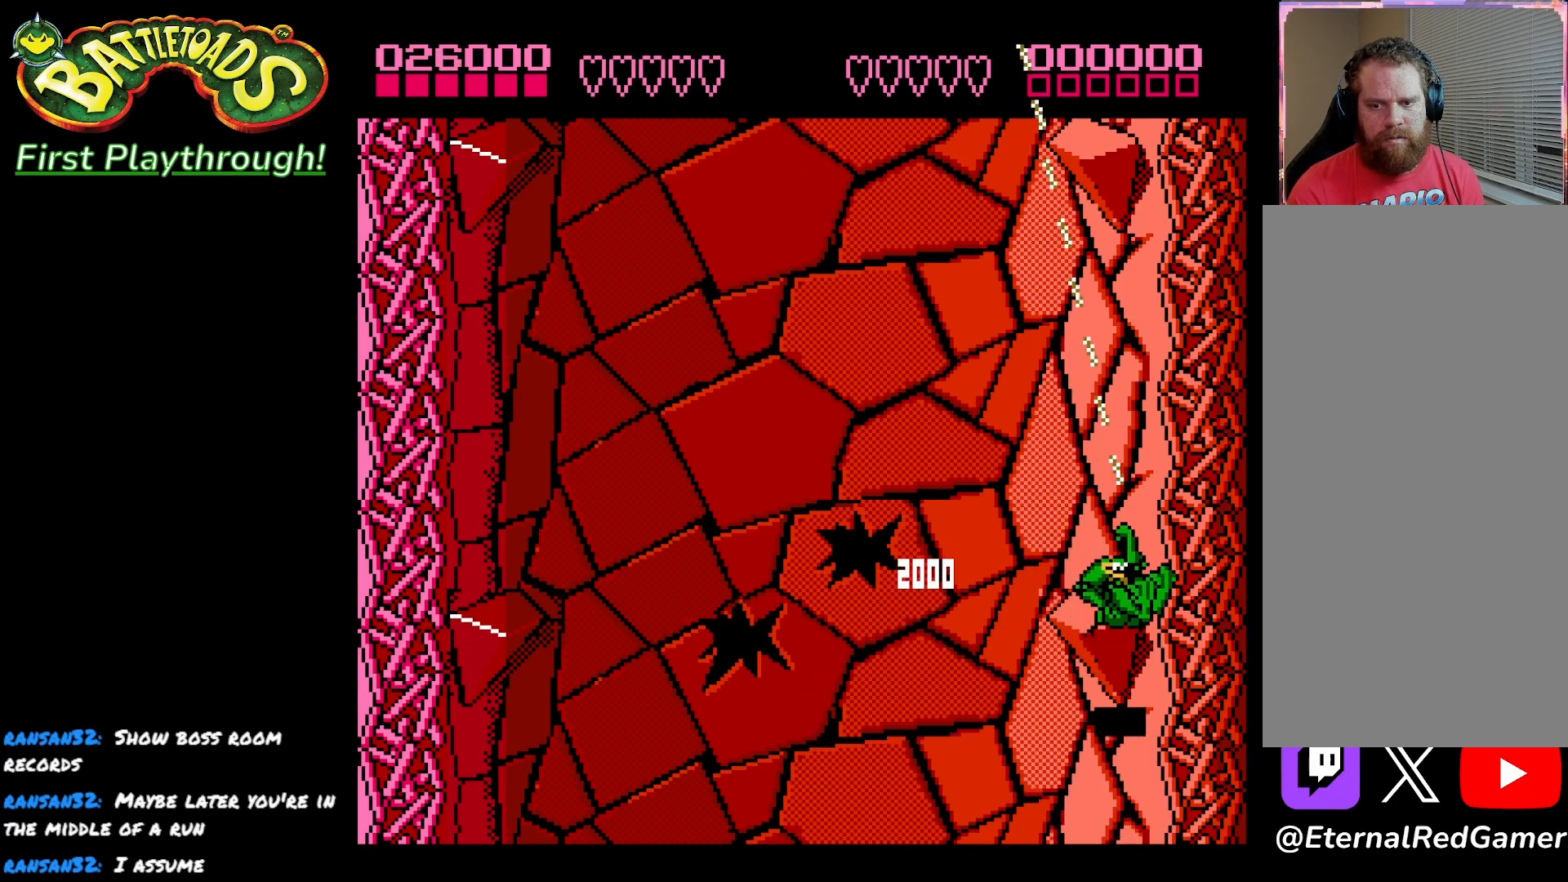
Gameplay with a controller (Xbox layout); each line is a JSON object with the inputs held at the frame after it. "events" lists button and stick changes between this image and that frame as [ms after this image, input, new state], when the widget could be followed in between.
{"buttons": [], "left_stick": "center", "right_stick": "center", "events": []}
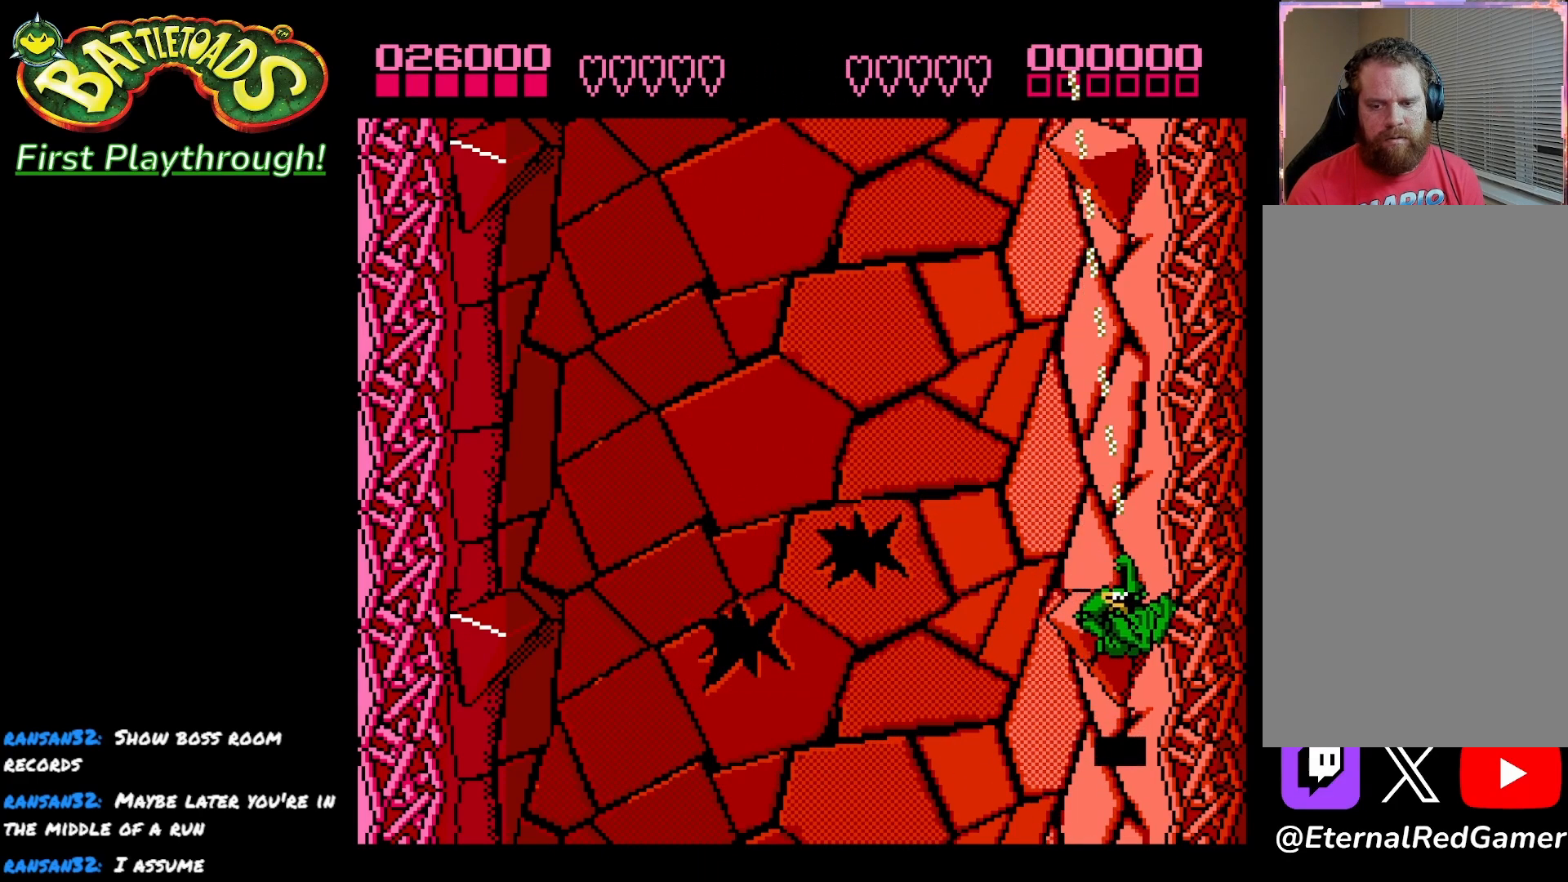
{"buttons": ["DPAD_UP", "DPAD_LEFT"], "left_stick": "center", "right_stick": "center", "events": [[283, "DPAD_LEFT", "down"], [367, "DPAD_UP", "down"]]}
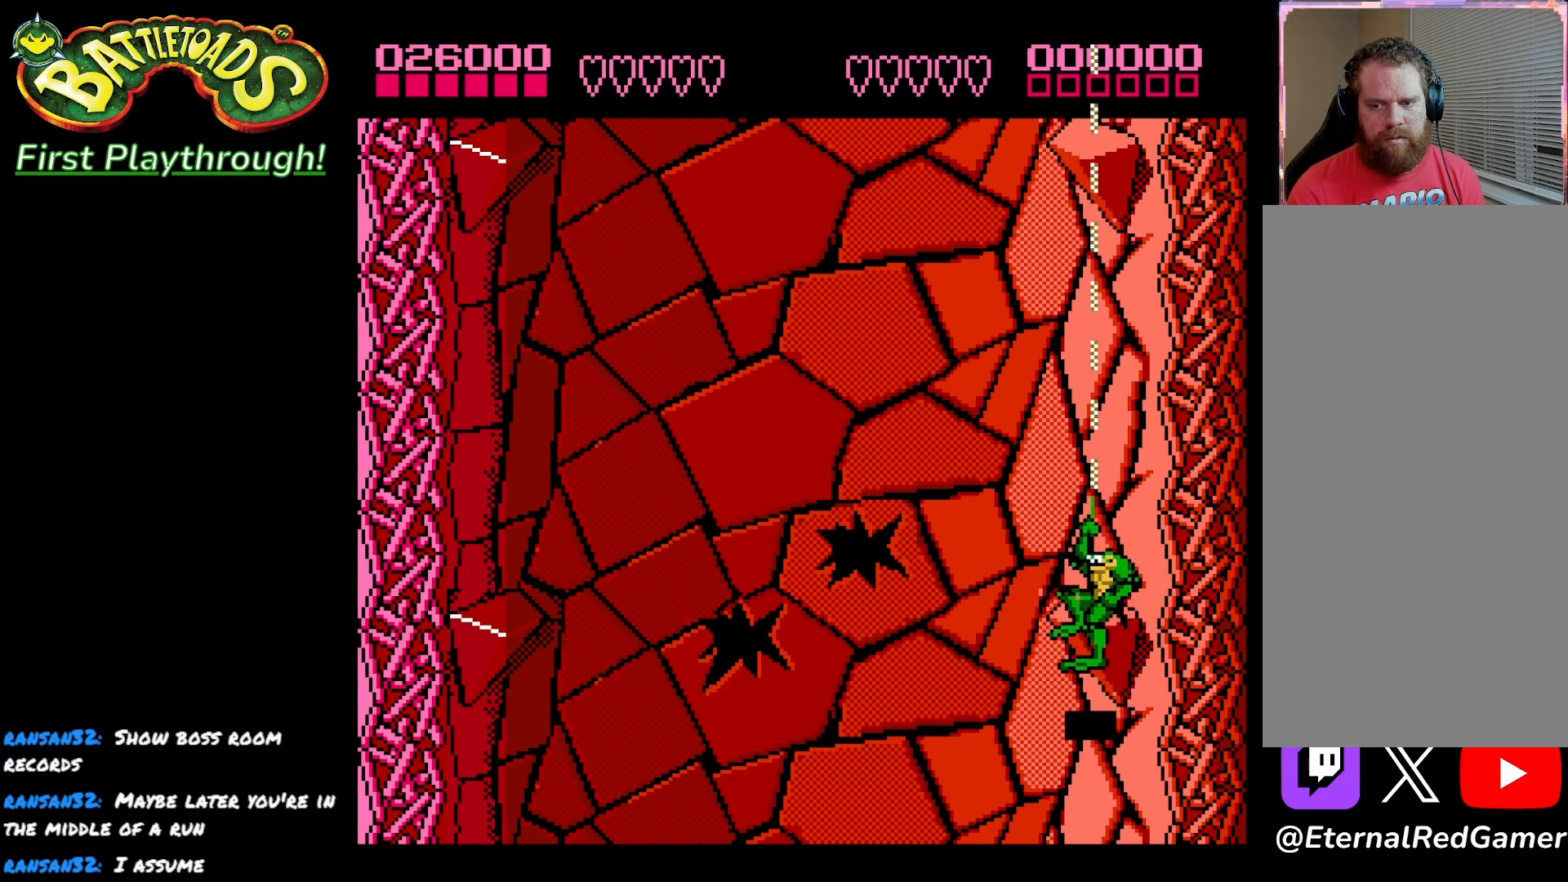
{"buttons": [], "left_stick": "center", "right_stick": "center", "events": [[33, "DPAD_UP", "up"], [67, "DPAD_LEFT", "up"]]}
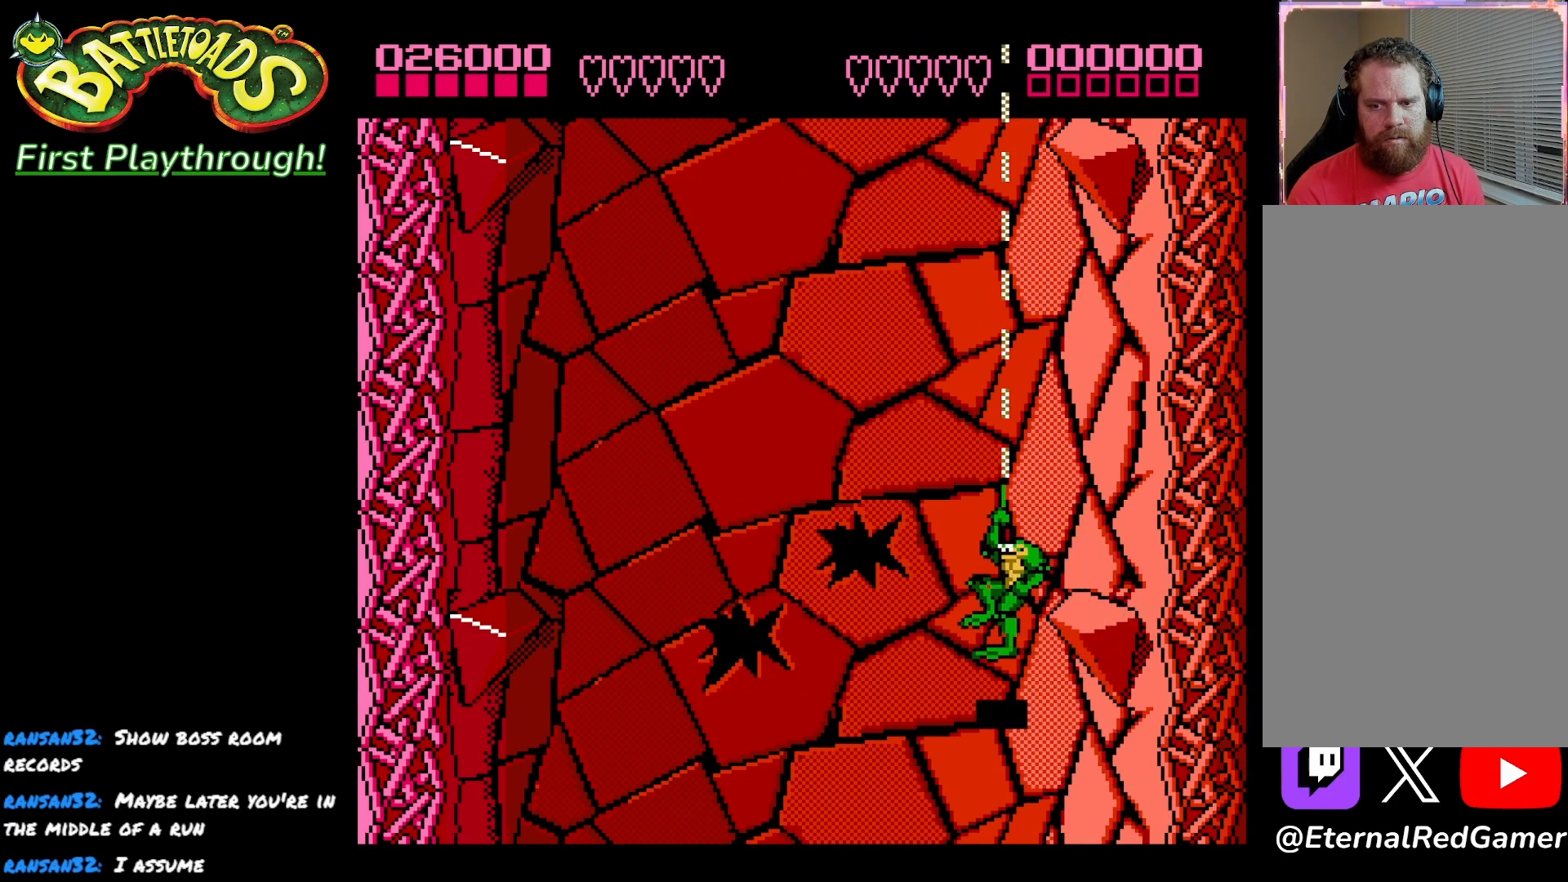
{"buttons": [], "left_stick": "center", "right_stick": "center", "events": []}
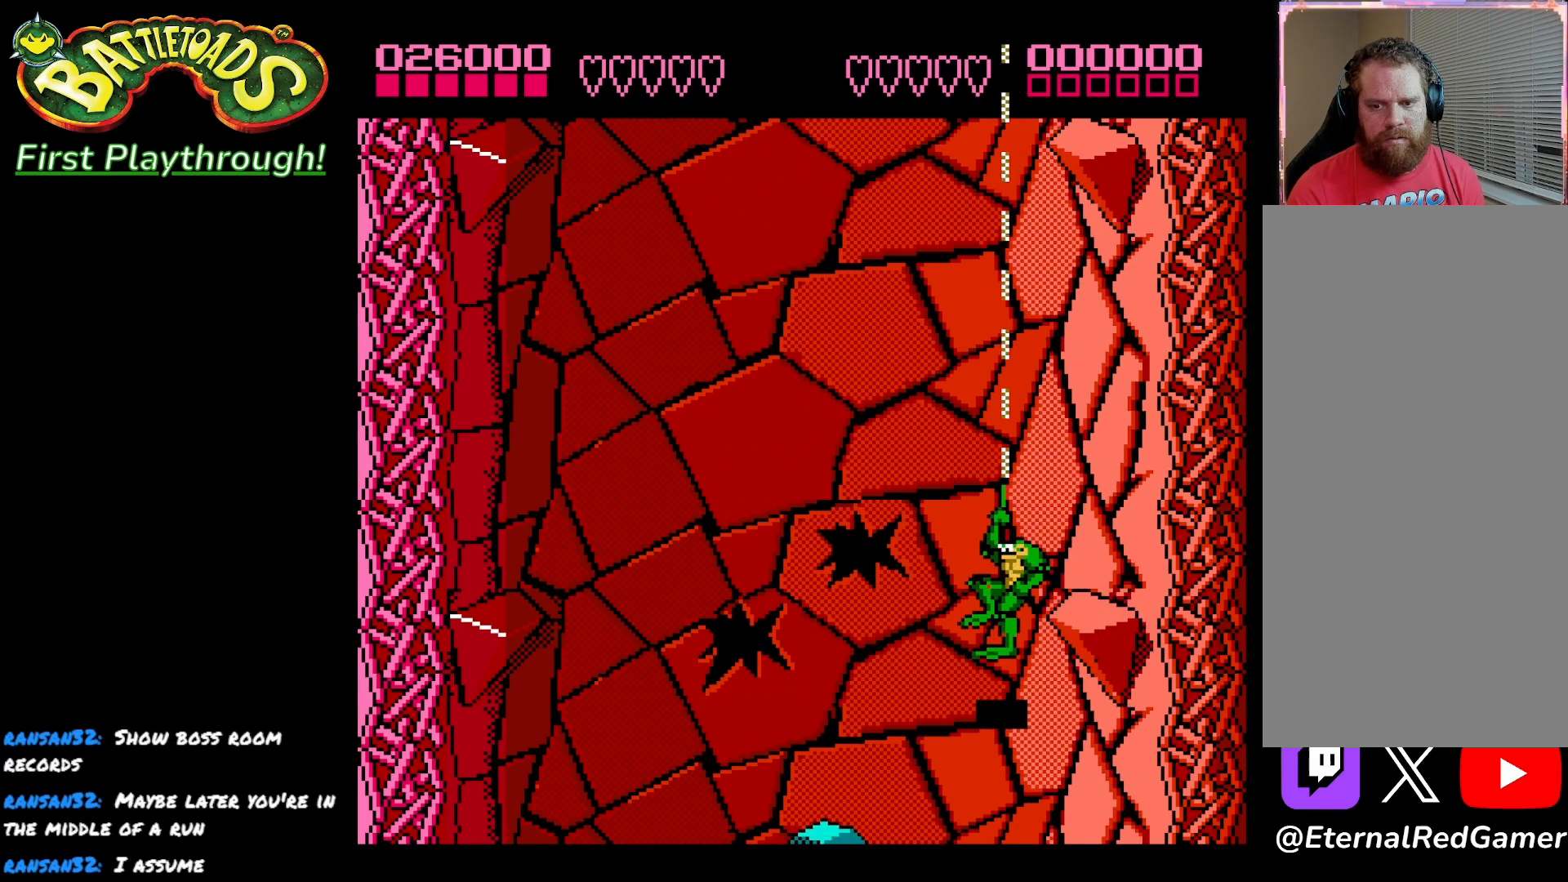
{"buttons": ["DPAD_LEFT"], "left_stick": "center", "right_stick": "center", "events": [[300, "DPAD_LEFT", "down"]]}
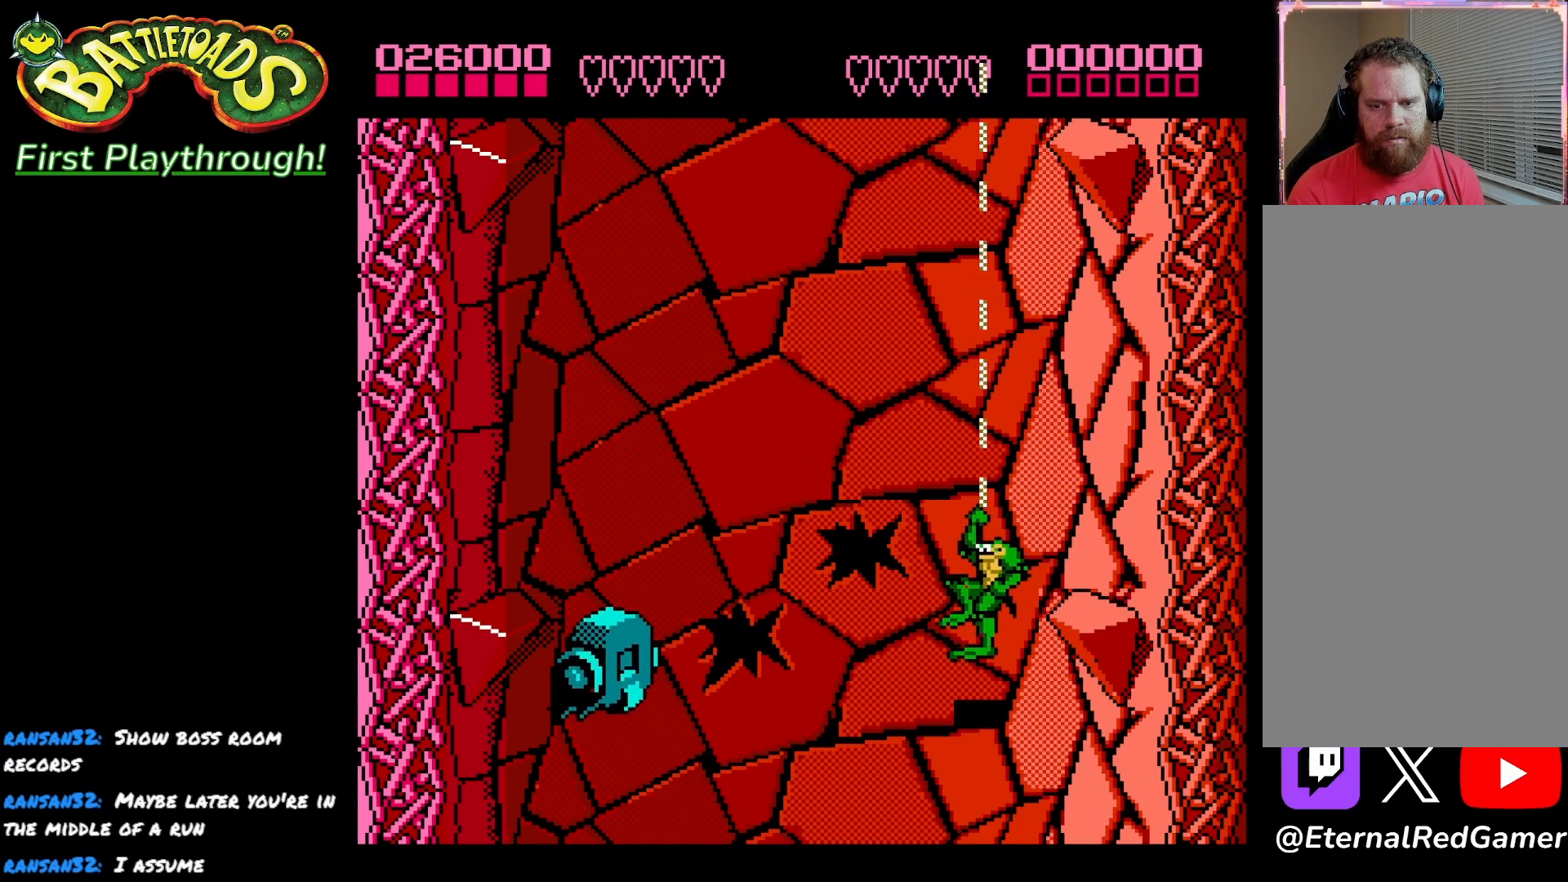
{"buttons": ["DPAD_LEFT"], "left_stick": "center", "right_stick": "center", "events": [[50, "DPAD_UP", "down"], [433, "DPAD_UP", "up"]]}
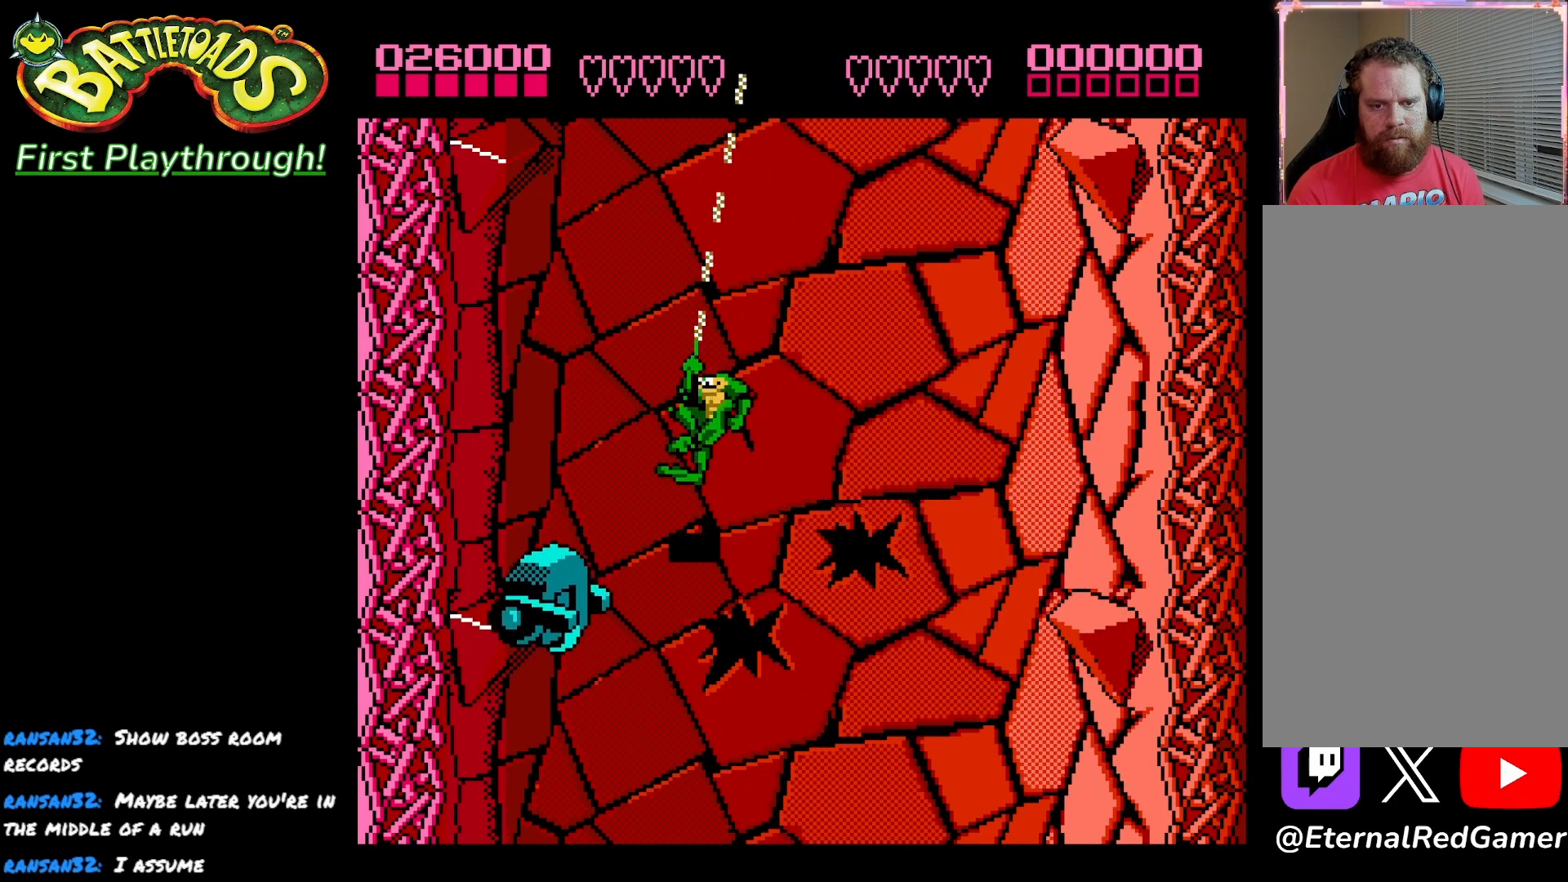
{"buttons": ["DPAD_DOWN"], "left_stick": "center", "right_stick": "center", "events": [[150, "DPAD_LEFT", "up"], [400, "DPAD_DOWN", "down"]]}
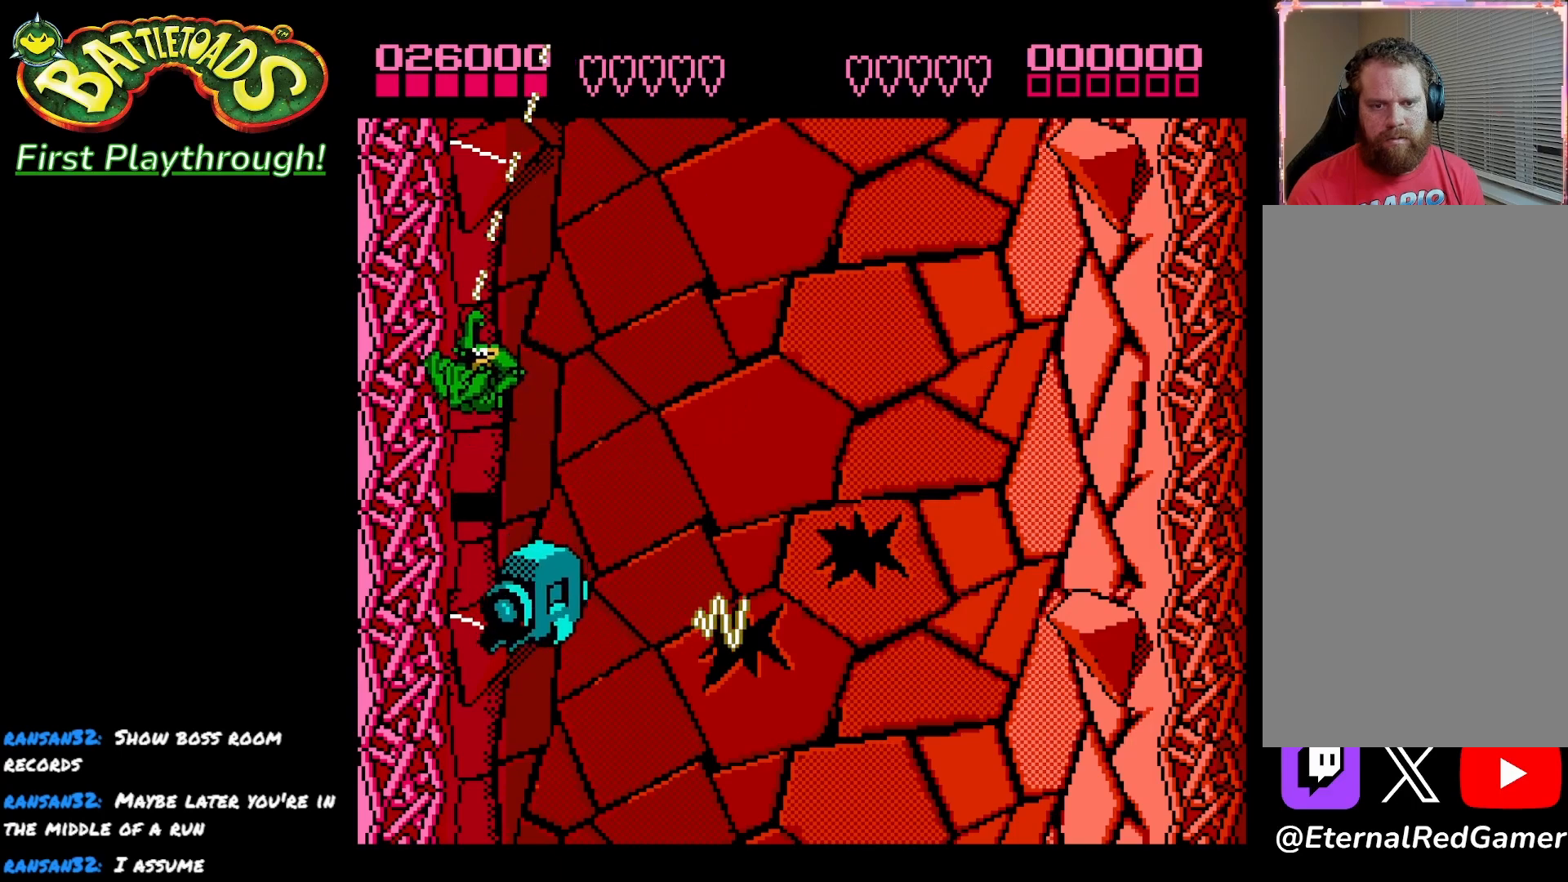
{"buttons": ["X", "DPAD_RIGHT"], "left_stick": "center", "right_stick": "center", "events": [[350, "DPAD_RIGHT", "down"], [400, "DPAD_DOWN", "up"], [417, "X", "down"]]}
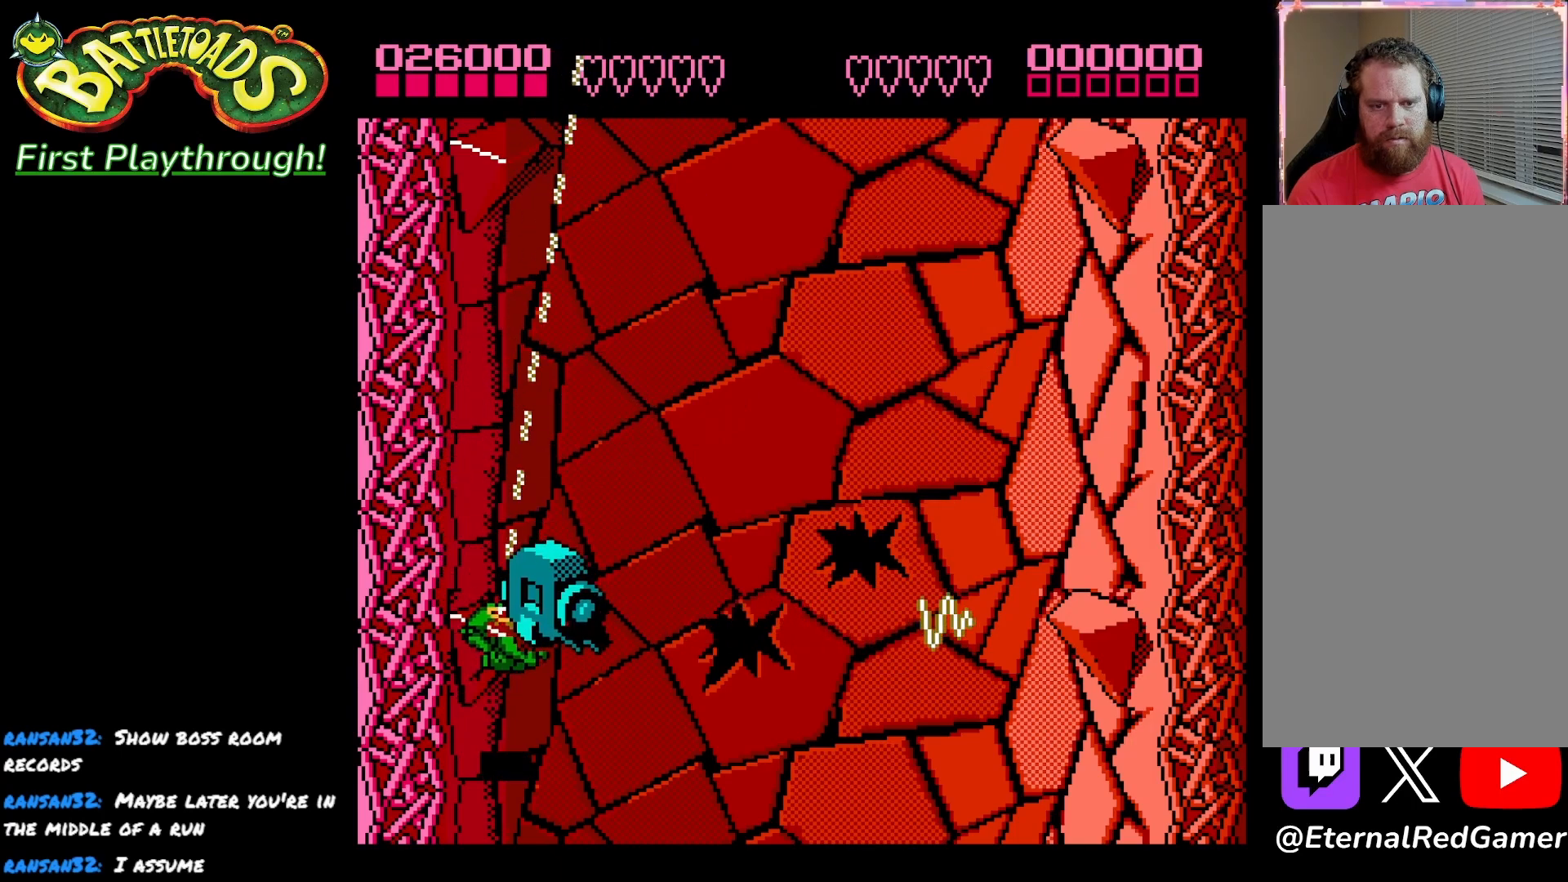
{"buttons": ["DPAD_LEFT"], "left_stick": "center", "right_stick": "center", "events": [[50, "X", "up"], [417, "DPAD_RIGHT", "up"], [483, "DPAD_LEFT", "down"]]}
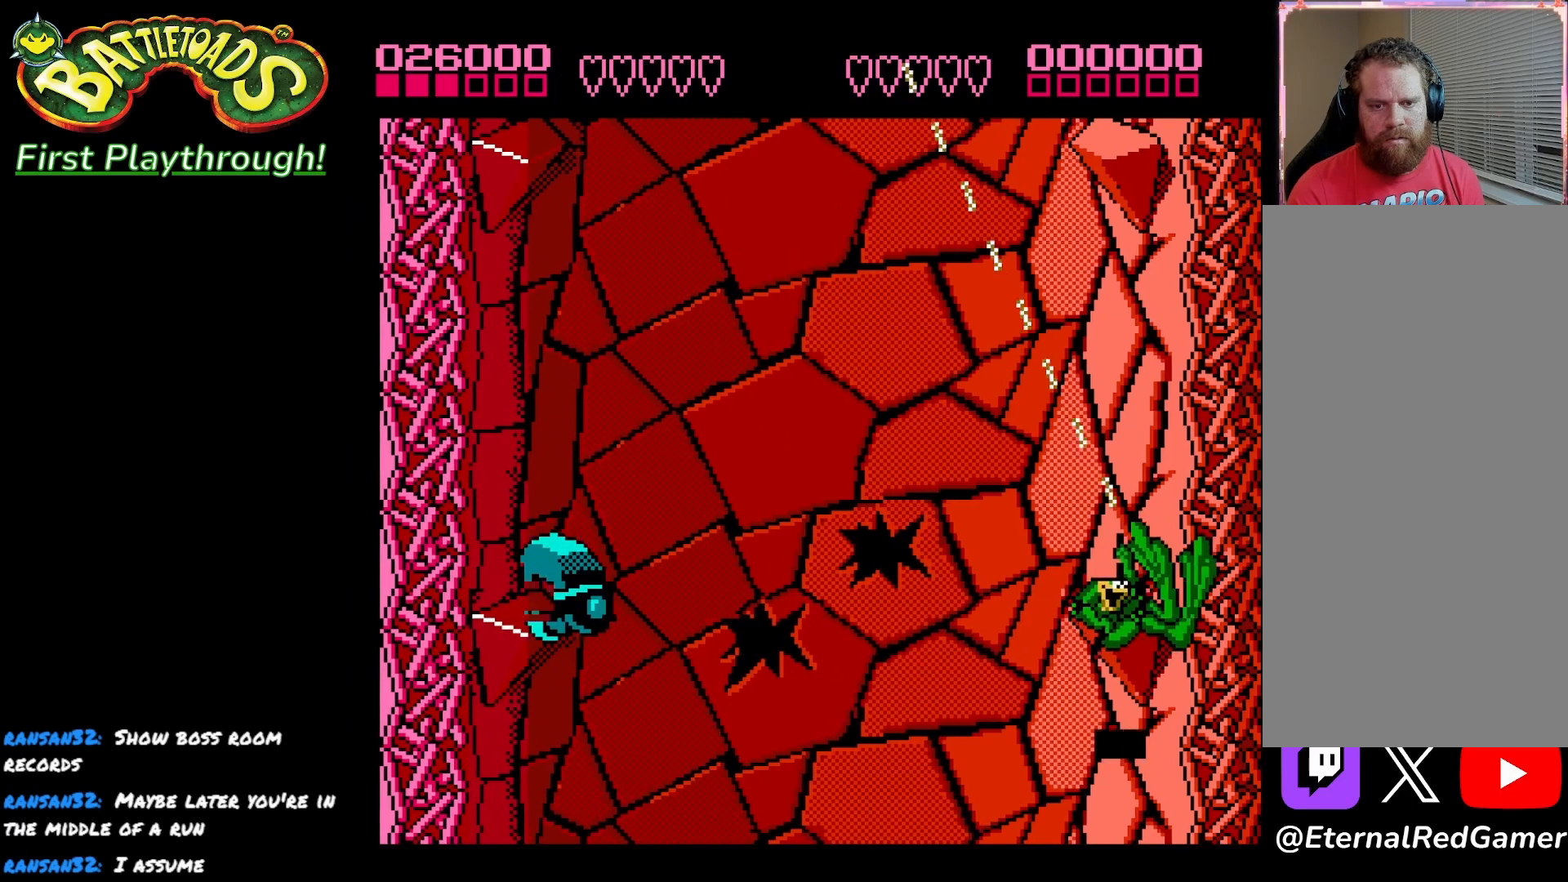
{"buttons": ["DPAD_UP", "DPAD_LEFT"], "left_stick": "center", "right_stick": "center", "events": [[250, "DPAD_UP", "down"]]}
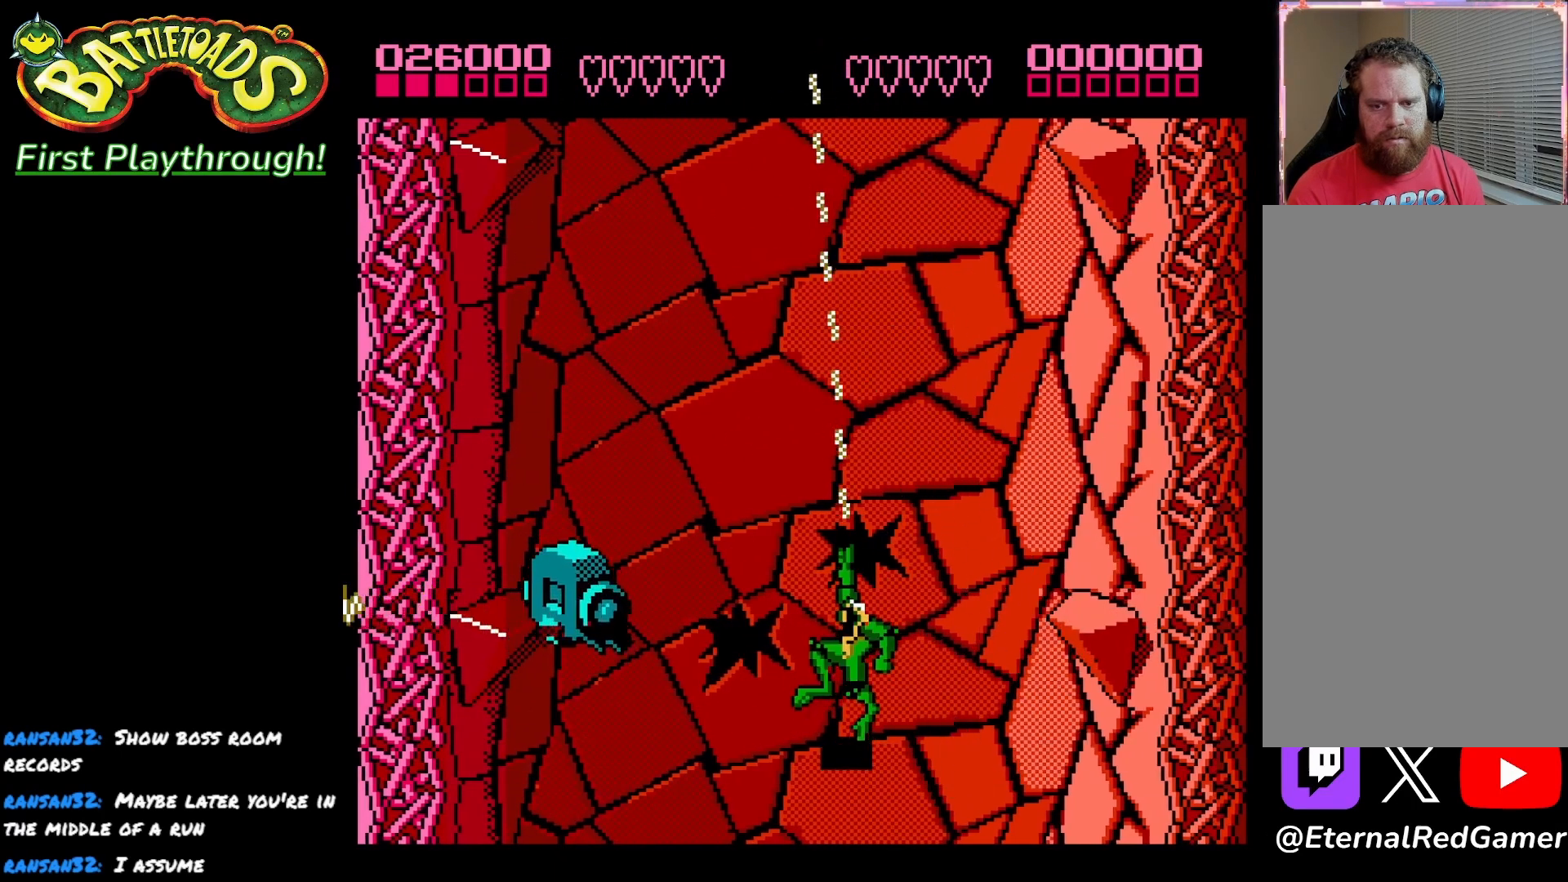
{"buttons": ["DPAD_UP", "DPAD_LEFT"], "left_stick": "center", "right_stick": "center", "events": [[67, "DPAD_UP", "up"], [250, "X", "down"], [383, "X", "up"], [450, "DPAD_UP", "down"]]}
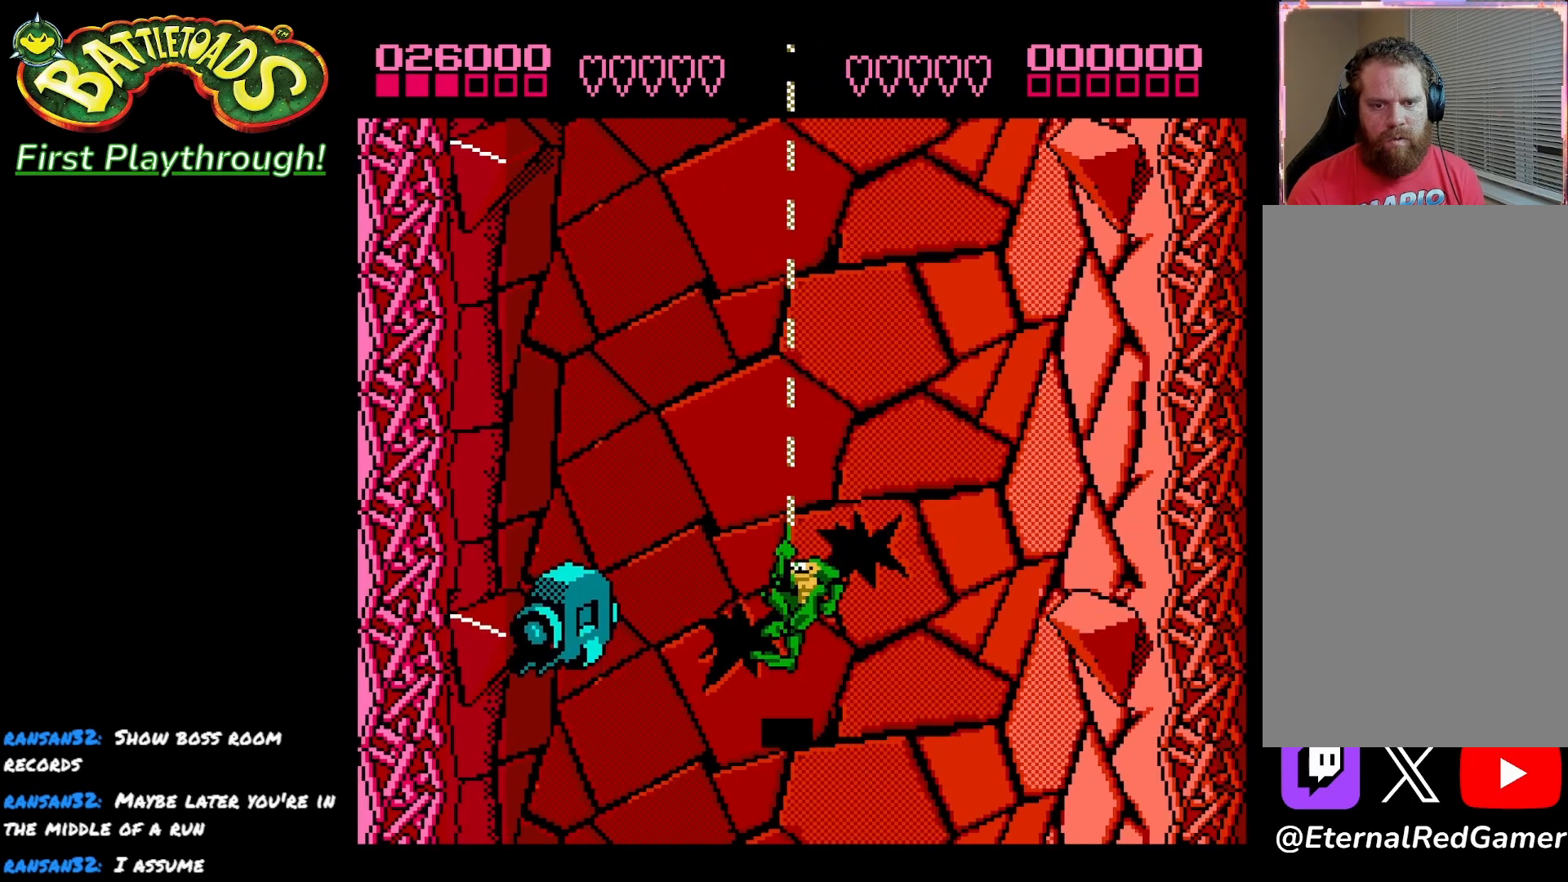
{"buttons": ["DPAD_UP", "DPAD_LEFT"], "left_stick": "center", "right_stick": "center", "events": [[67, "X", "down"], [100, "DPAD_UP", "up"], [233, "X", "up"], [383, "DPAD_UP", "down"]]}
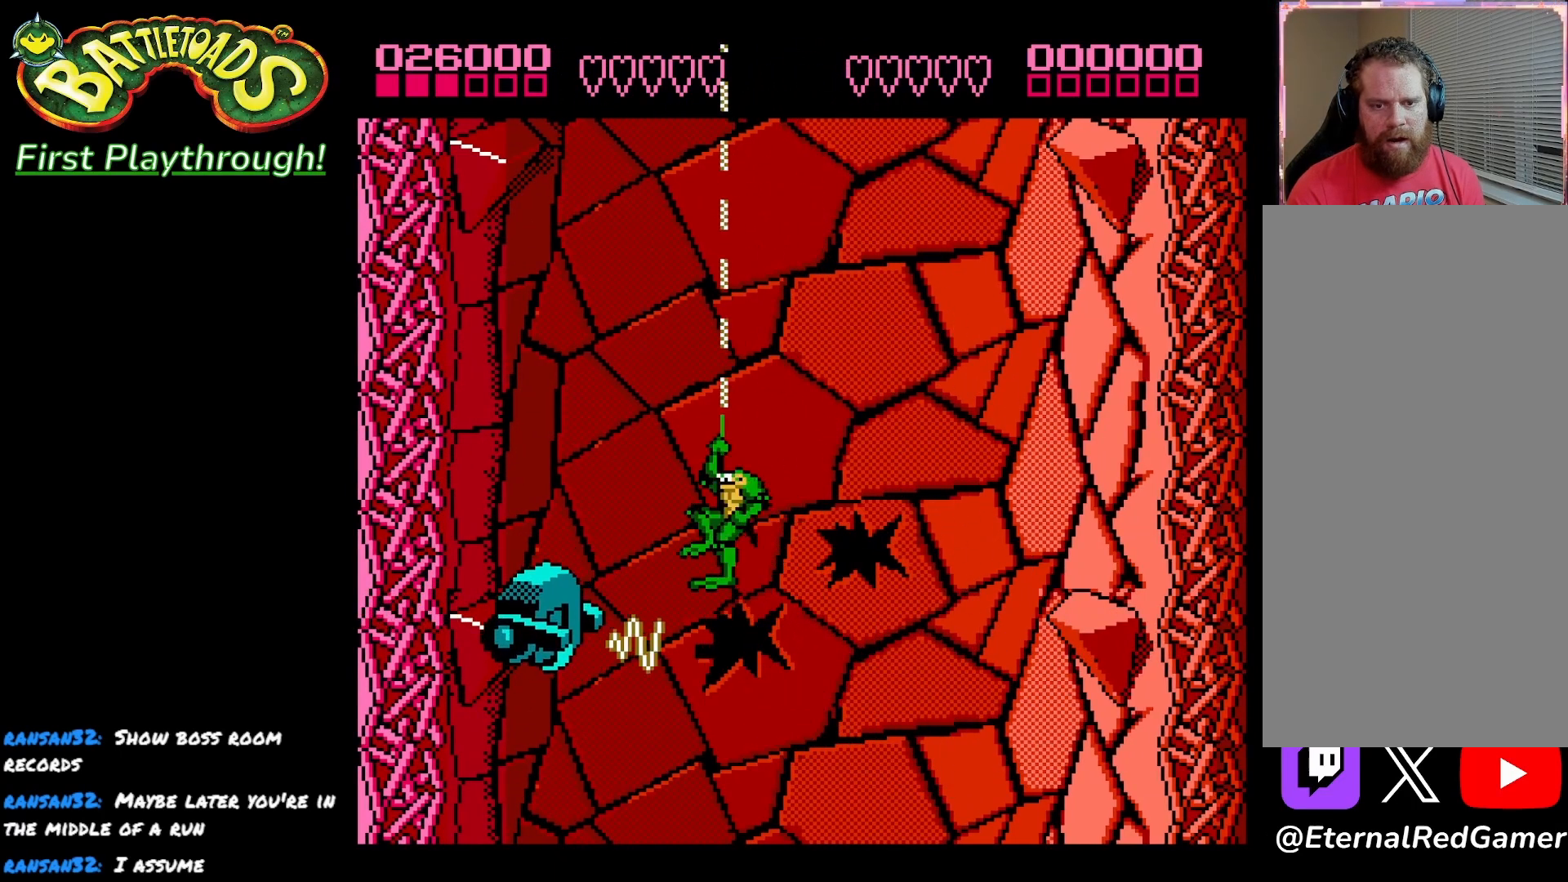
{"buttons": ["DPAD_DOWN"], "left_stick": "center", "right_stick": "center", "events": [[233, "DPAD_UP", "up"], [250, "DPAD_LEFT", "up"], [283, "DPAD_DOWN", "down"]]}
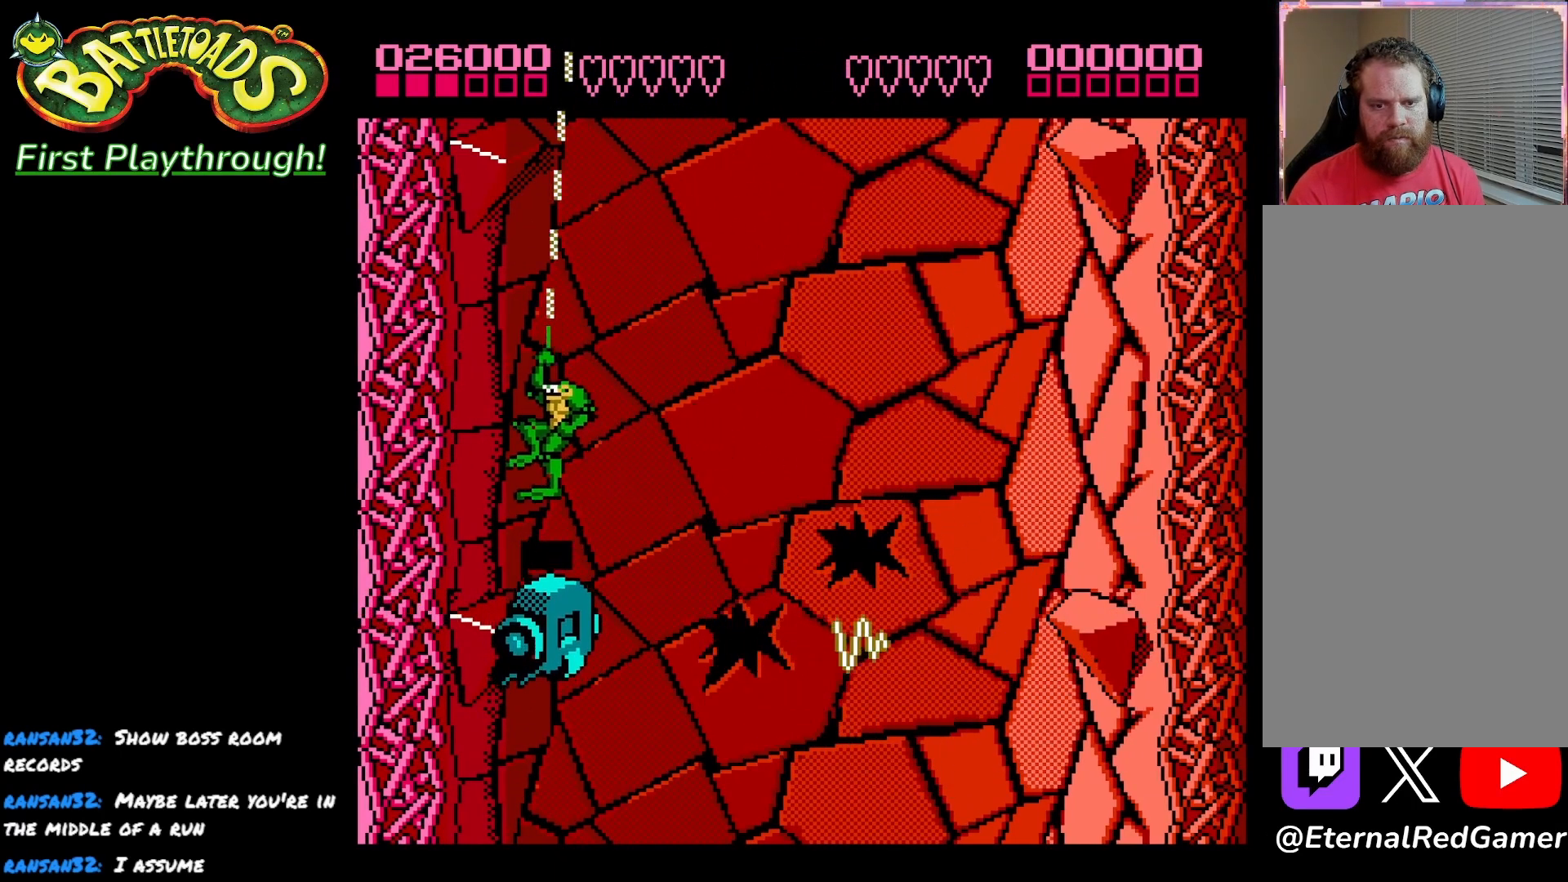
{"buttons": ["X", "DPAD_RIGHT"], "left_stick": "center", "right_stick": "center", "events": [[283, "DPAD_DOWN", "up"], [283, "X", "down"], [333, "DPAD_RIGHT", "down"], [367, "X", "up"], [433, "X", "down"]]}
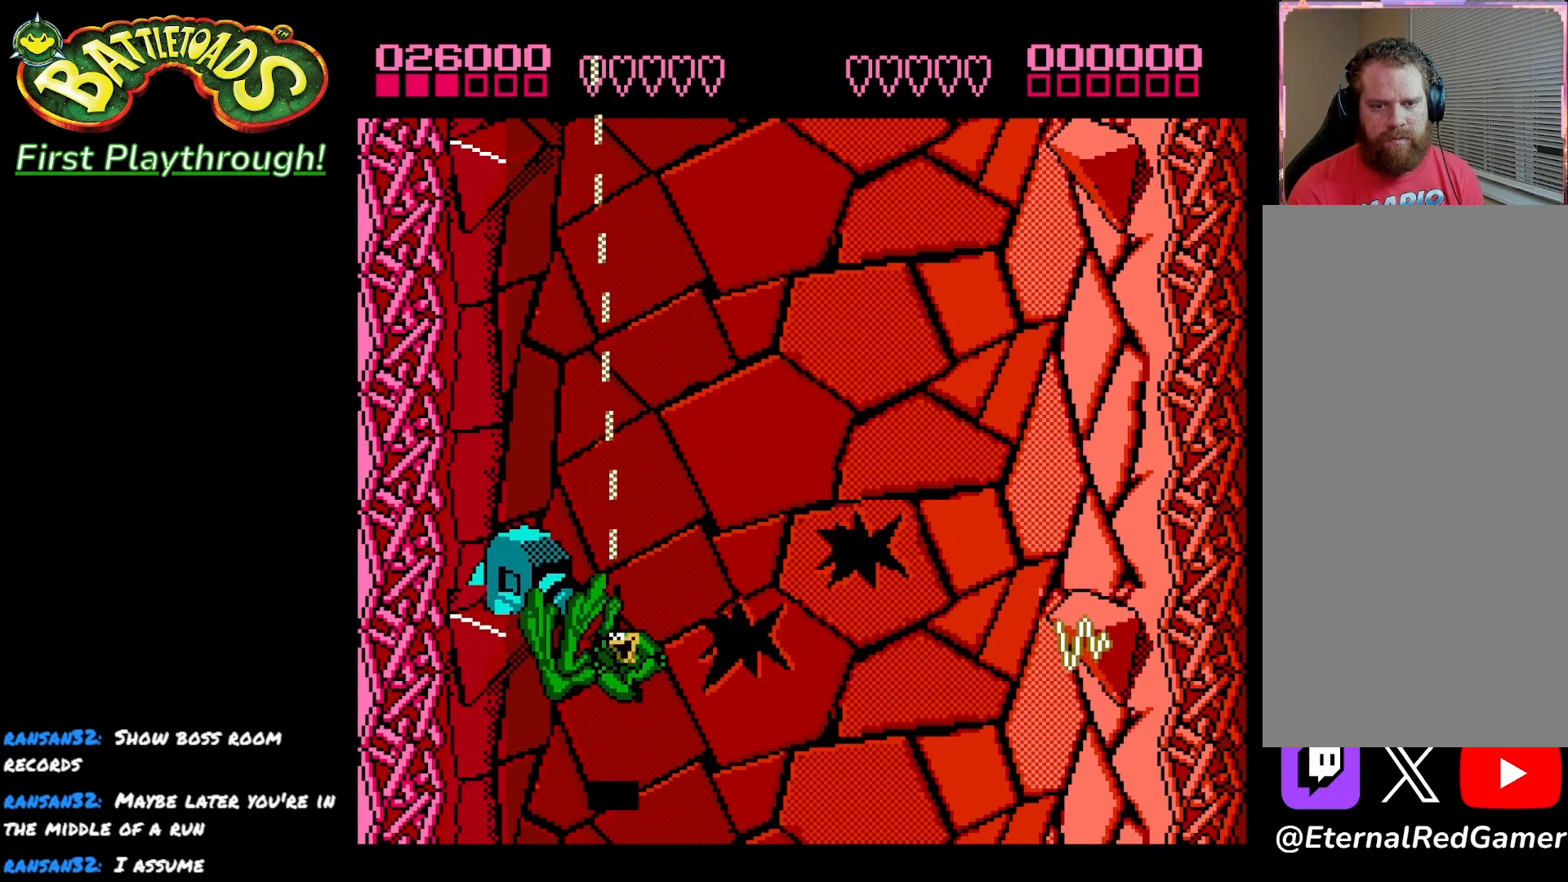
{"buttons": ["DPAD_RIGHT"], "left_stick": "center", "right_stick": "center", "events": [[50, "X", "up"]]}
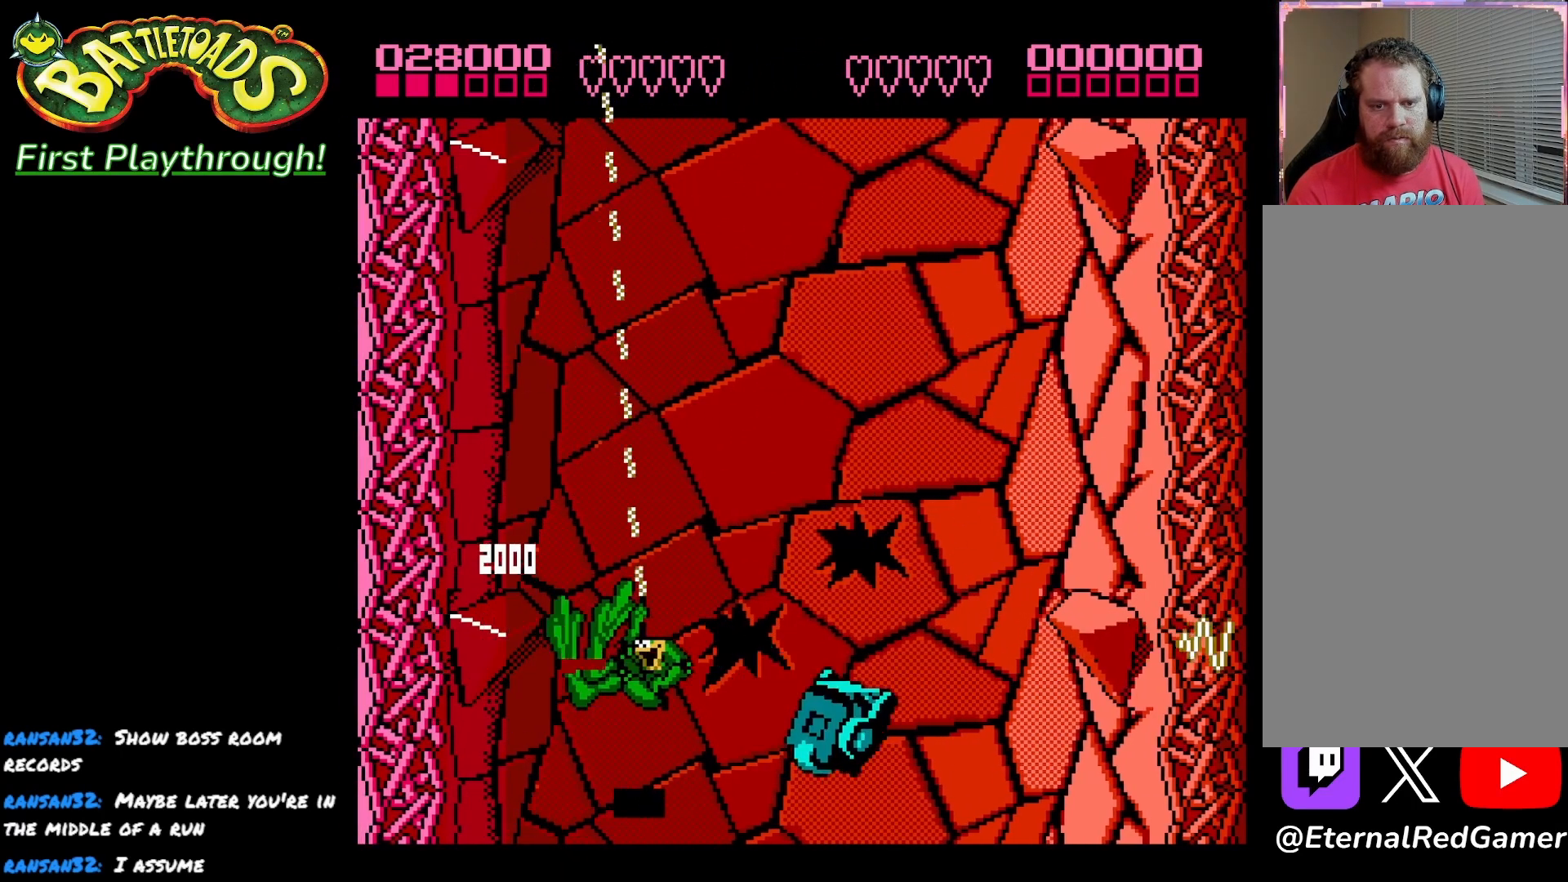
{"buttons": [], "left_stick": "center", "right_stick": "center", "events": [[83, "DPAD_RIGHT", "up"]]}
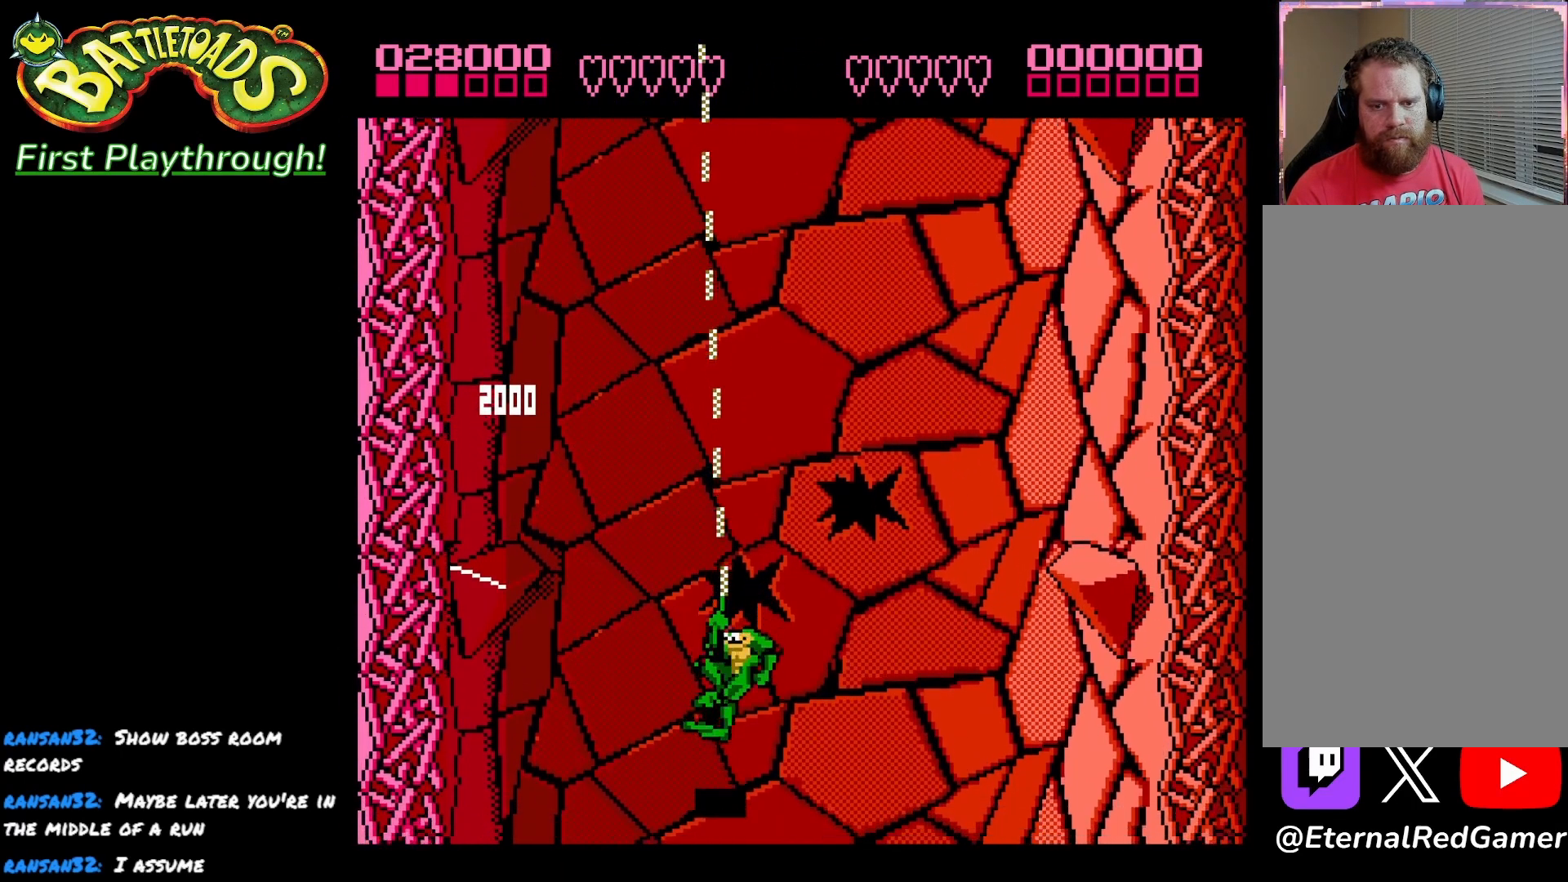
{"buttons": [], "left_stick": "center", "right_stick": "center", "events": [[50, "DPAD_DOWN", "down"], [167, "DPAD_DOWN", "up"]]}
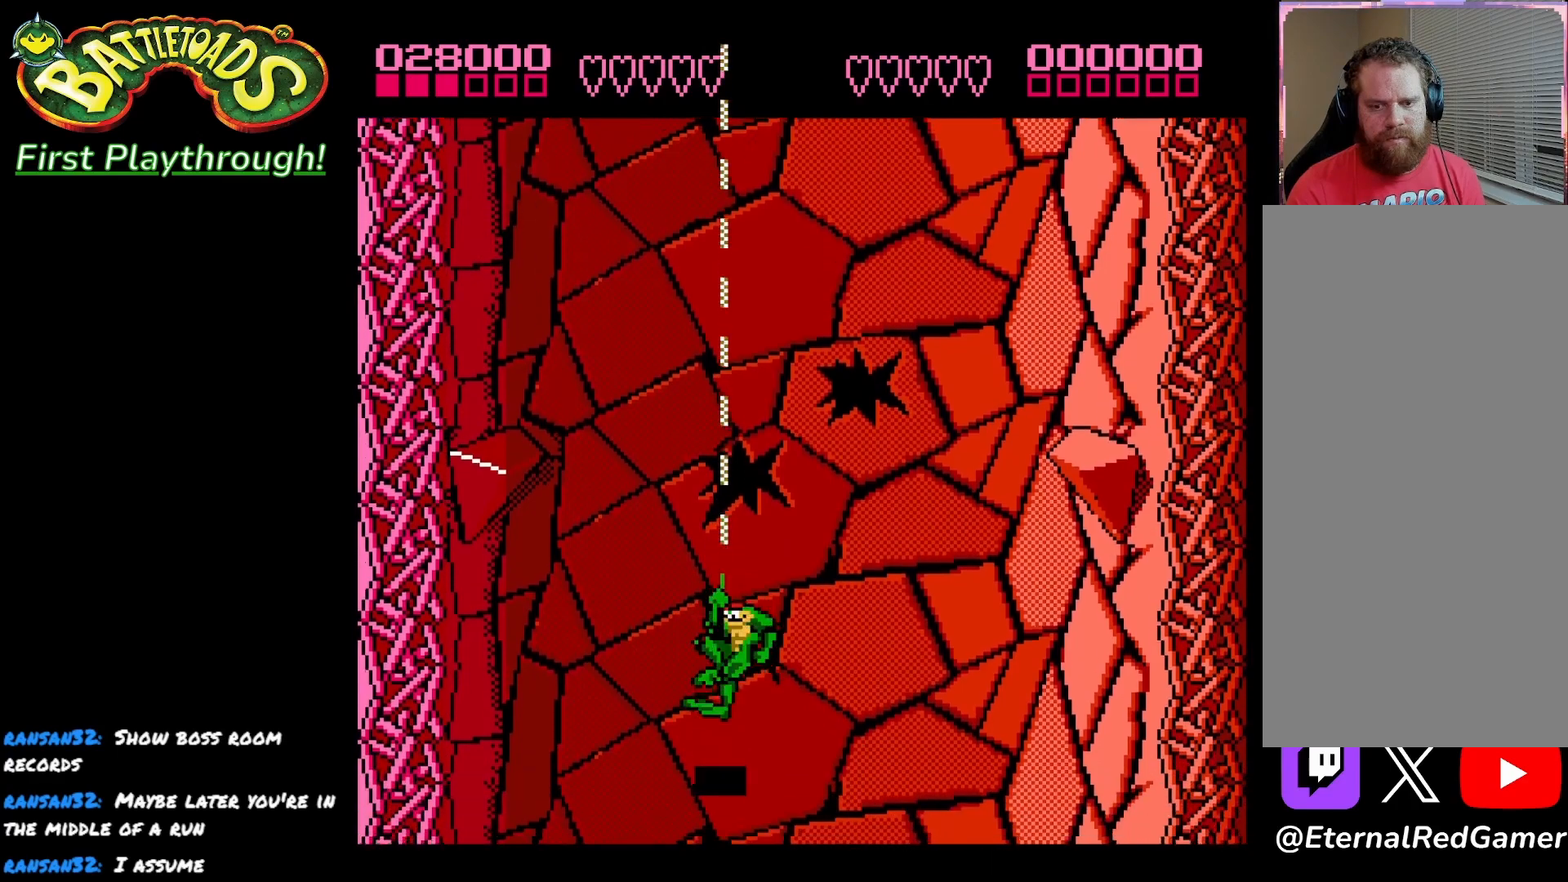
{"buttons": [], "left_stick": "center", "right_stick": "center", "events": []}
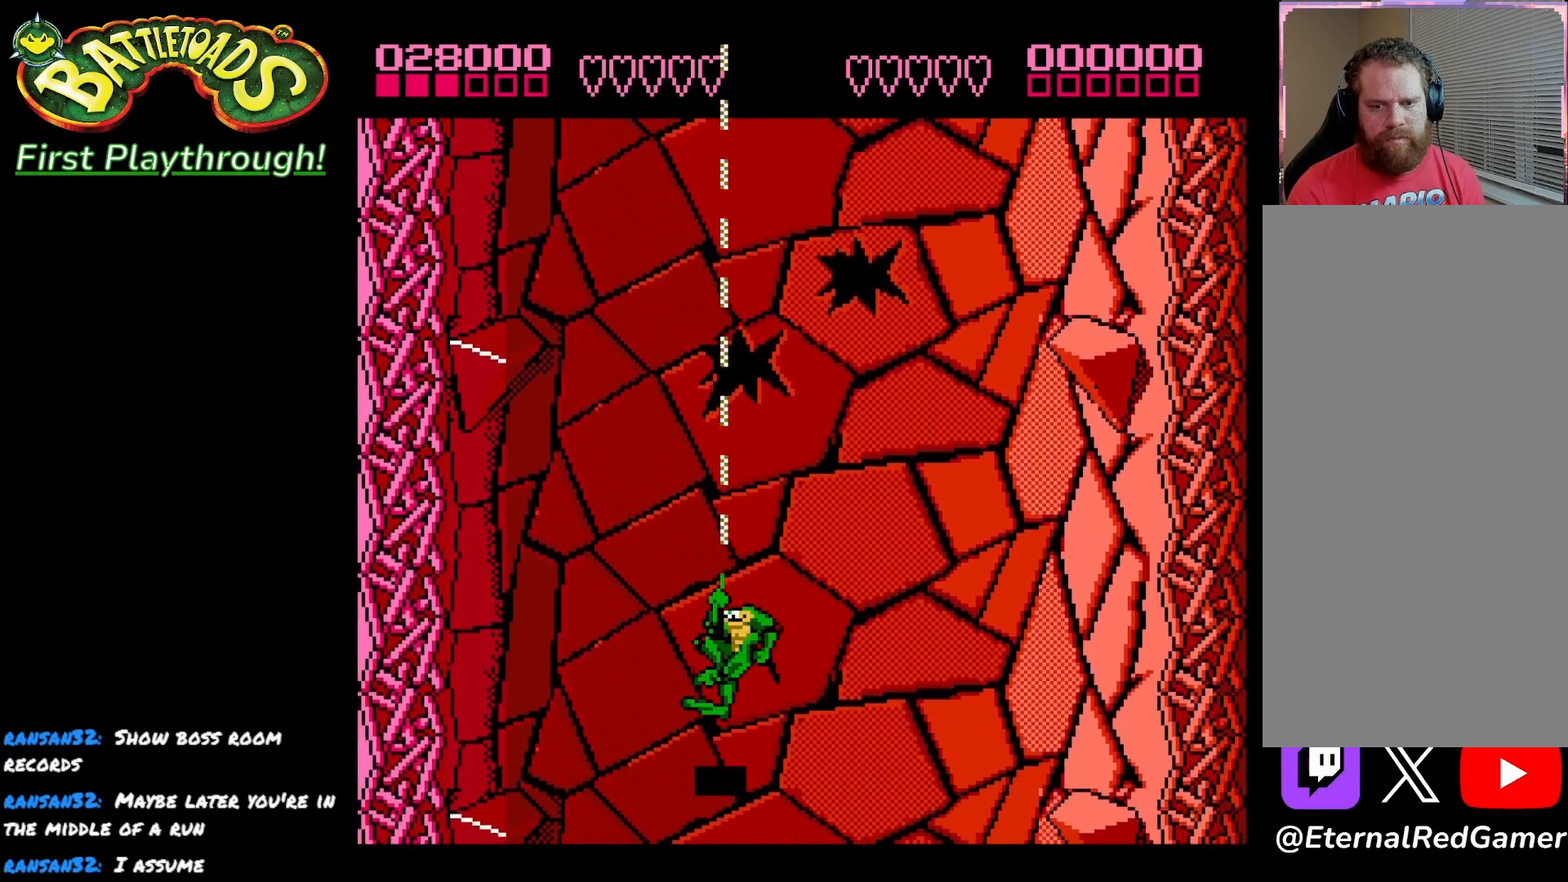
{"buttons": ["DPAD_RIGHT"], "left_stick": "center", "right_stick": "center", "events": [[417, "DPAD_RIGHT", "down"]]}
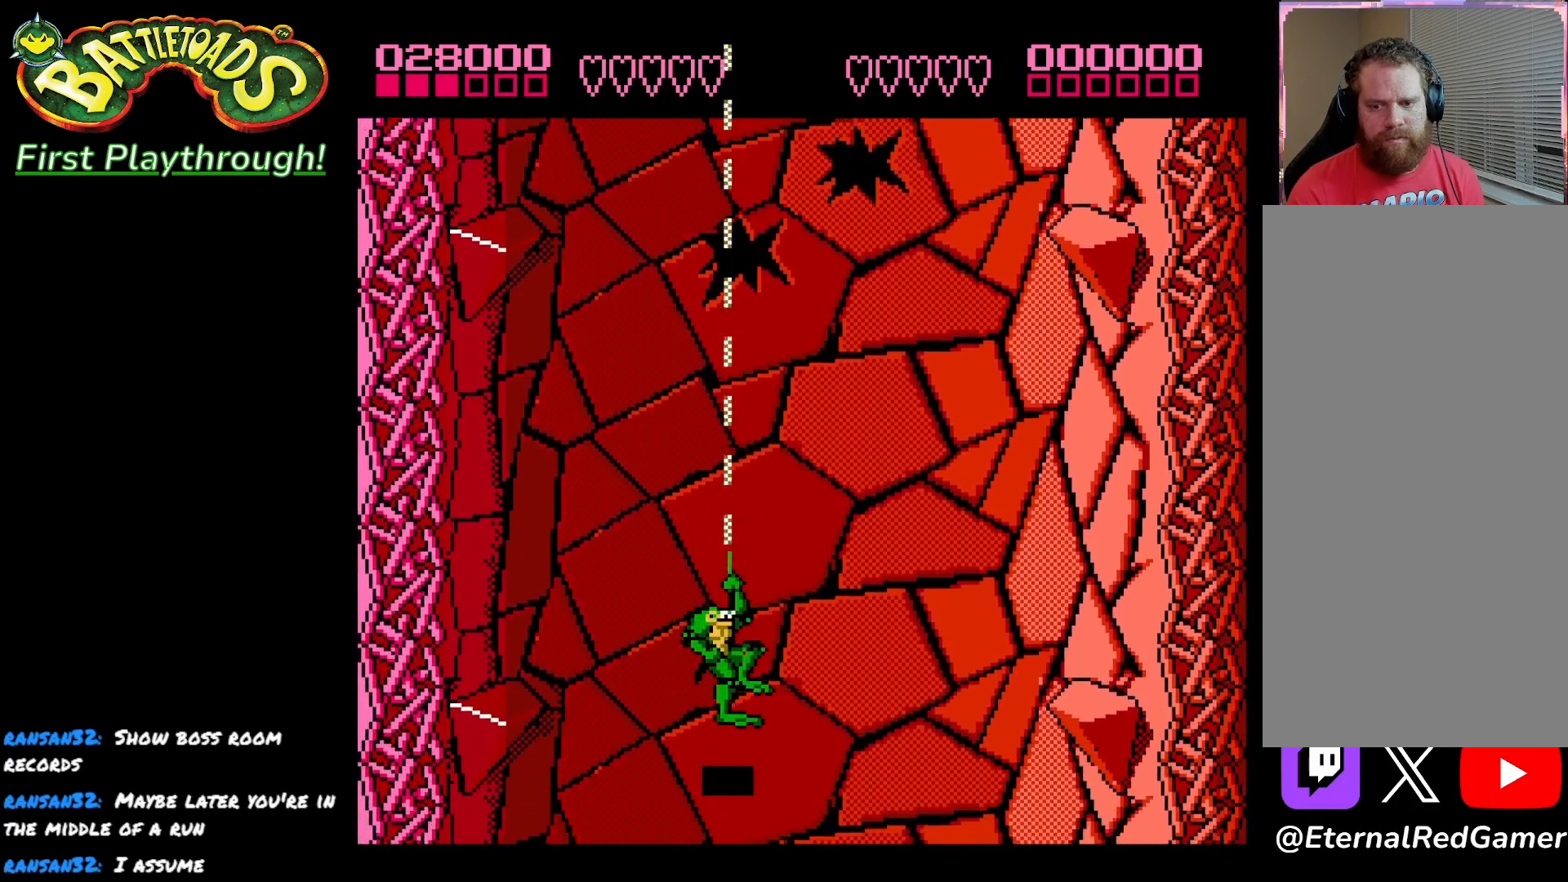
{"buttons": [], "left_stick": "center", "right_stick": "center", "events": [[150, "DPAD_RIGHT", "up"]]}
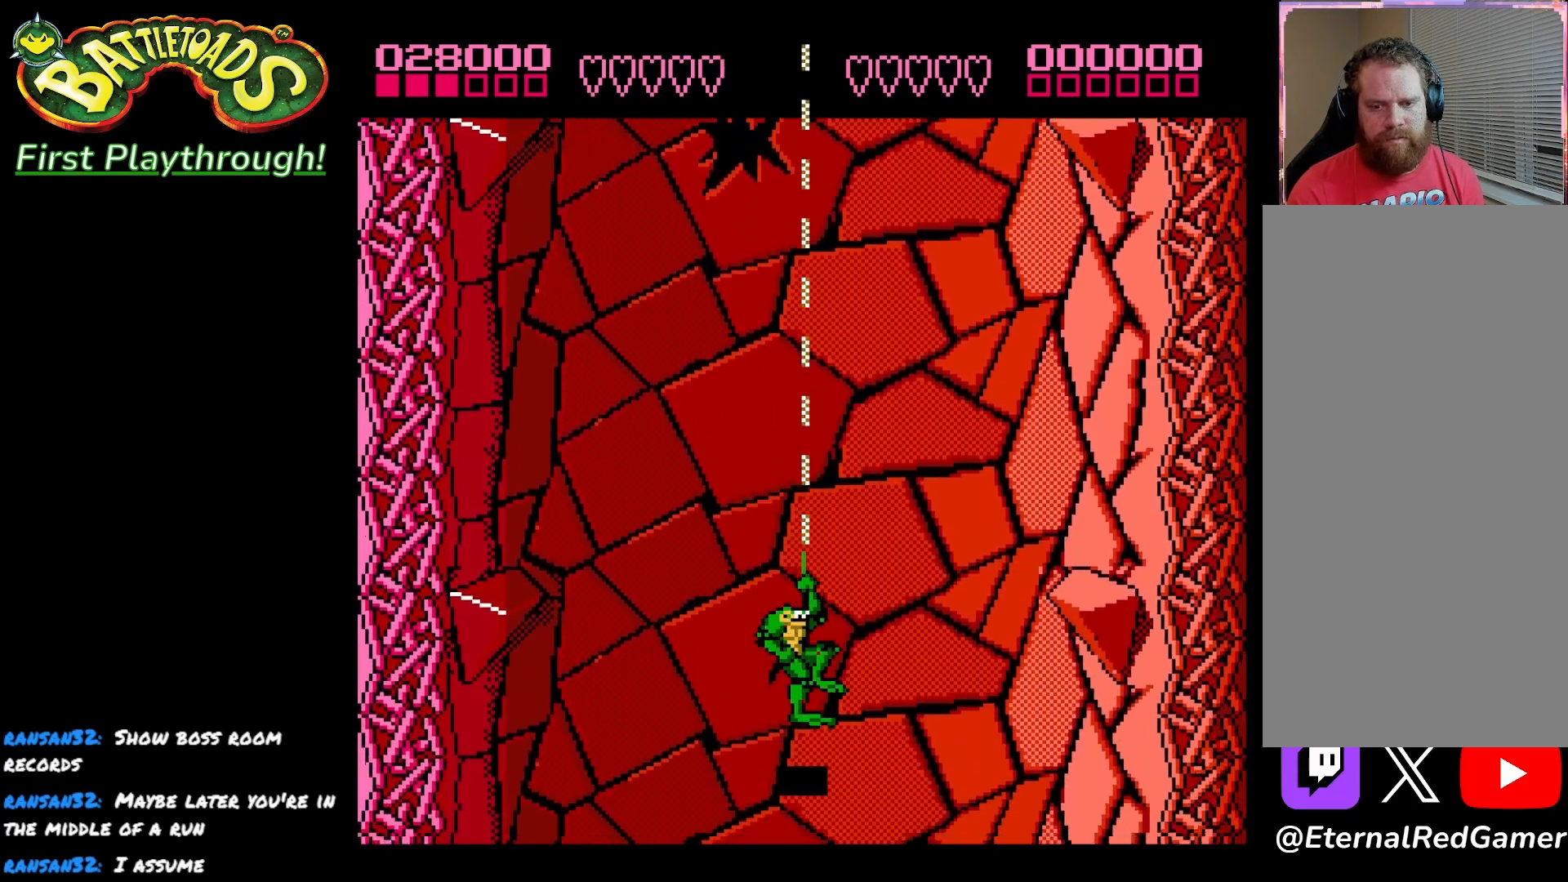
{"buttons": ["DPAD_RIGHT"], "left_stick": "center", "right_stick": "center", "events": [[500, "DPAD_RIGHT", "down"]]}
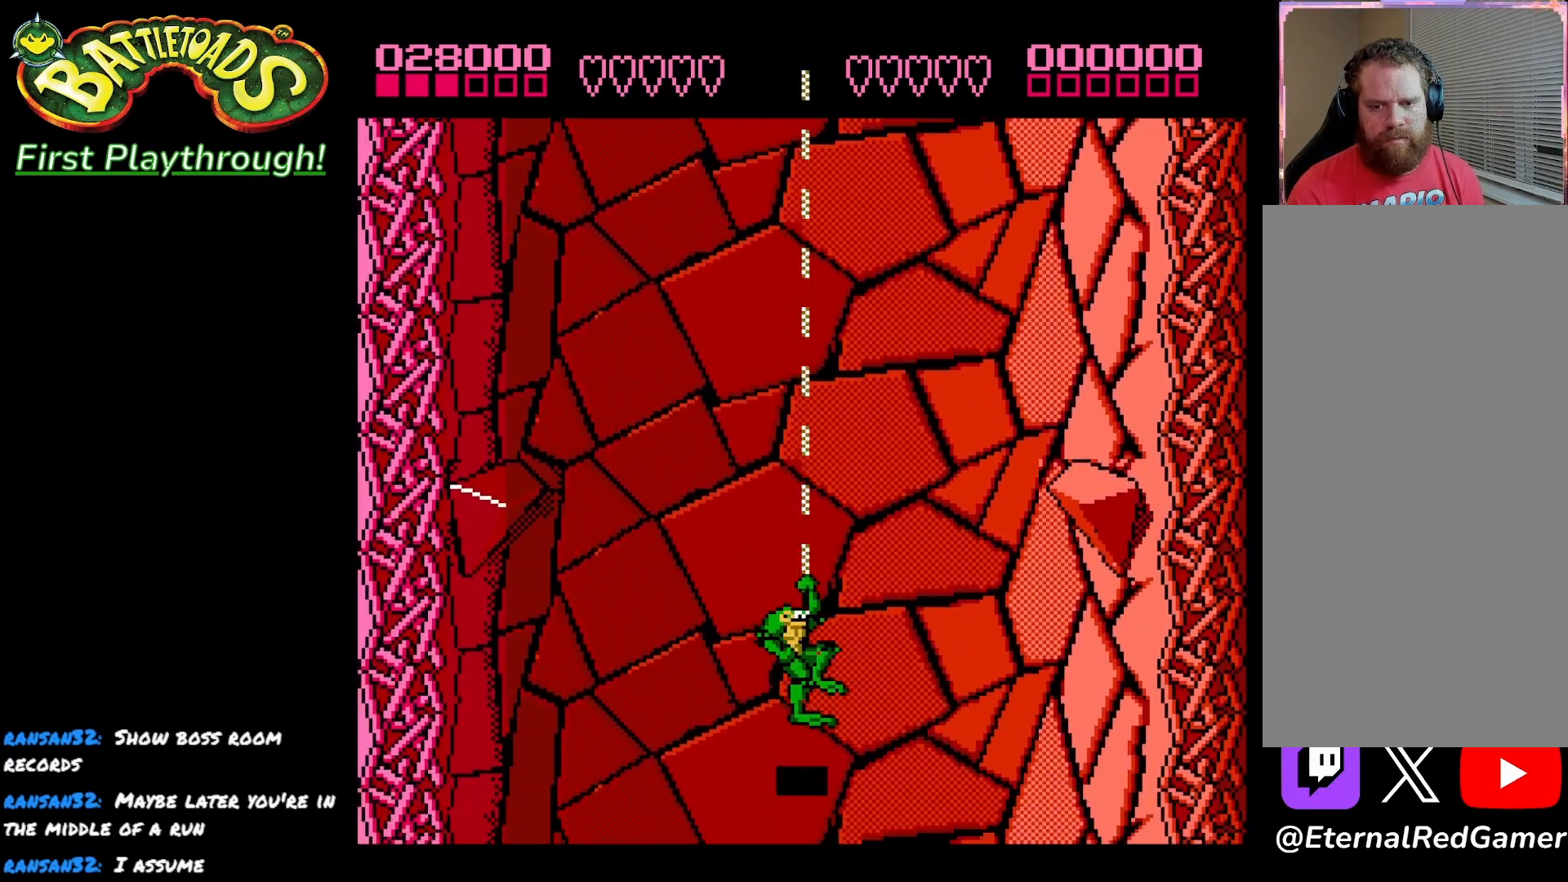
{"buttons": [], "left_stick": "center", "right_stick": "center", "events": [[283, "DPAD_RIGHT", "up"]]}
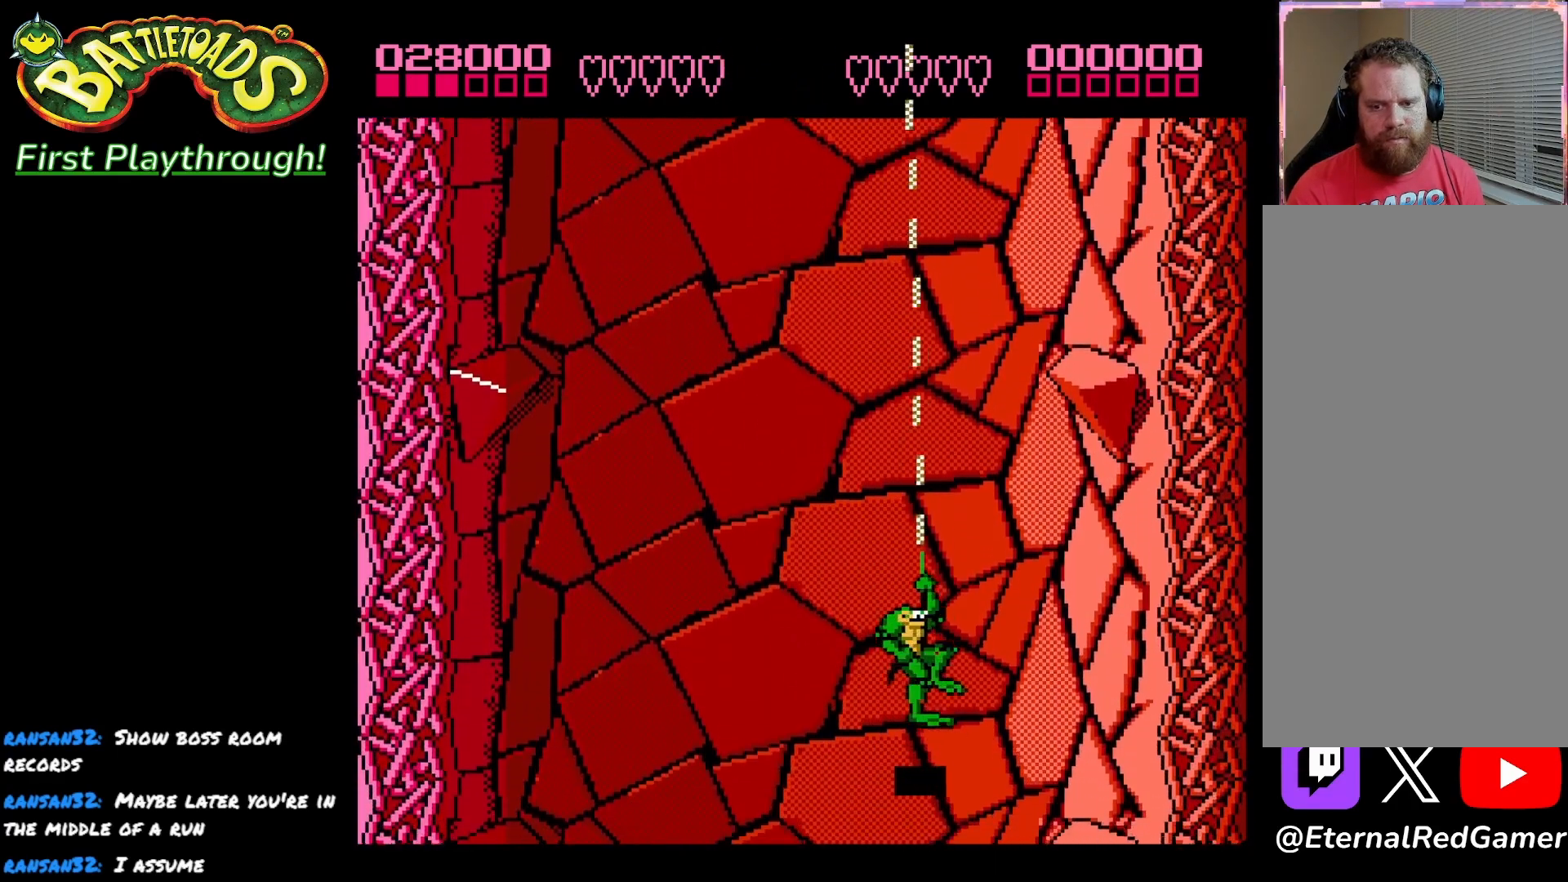
{"buttons": [], "left_stick": "center", "right_stick": "center", "events": []}
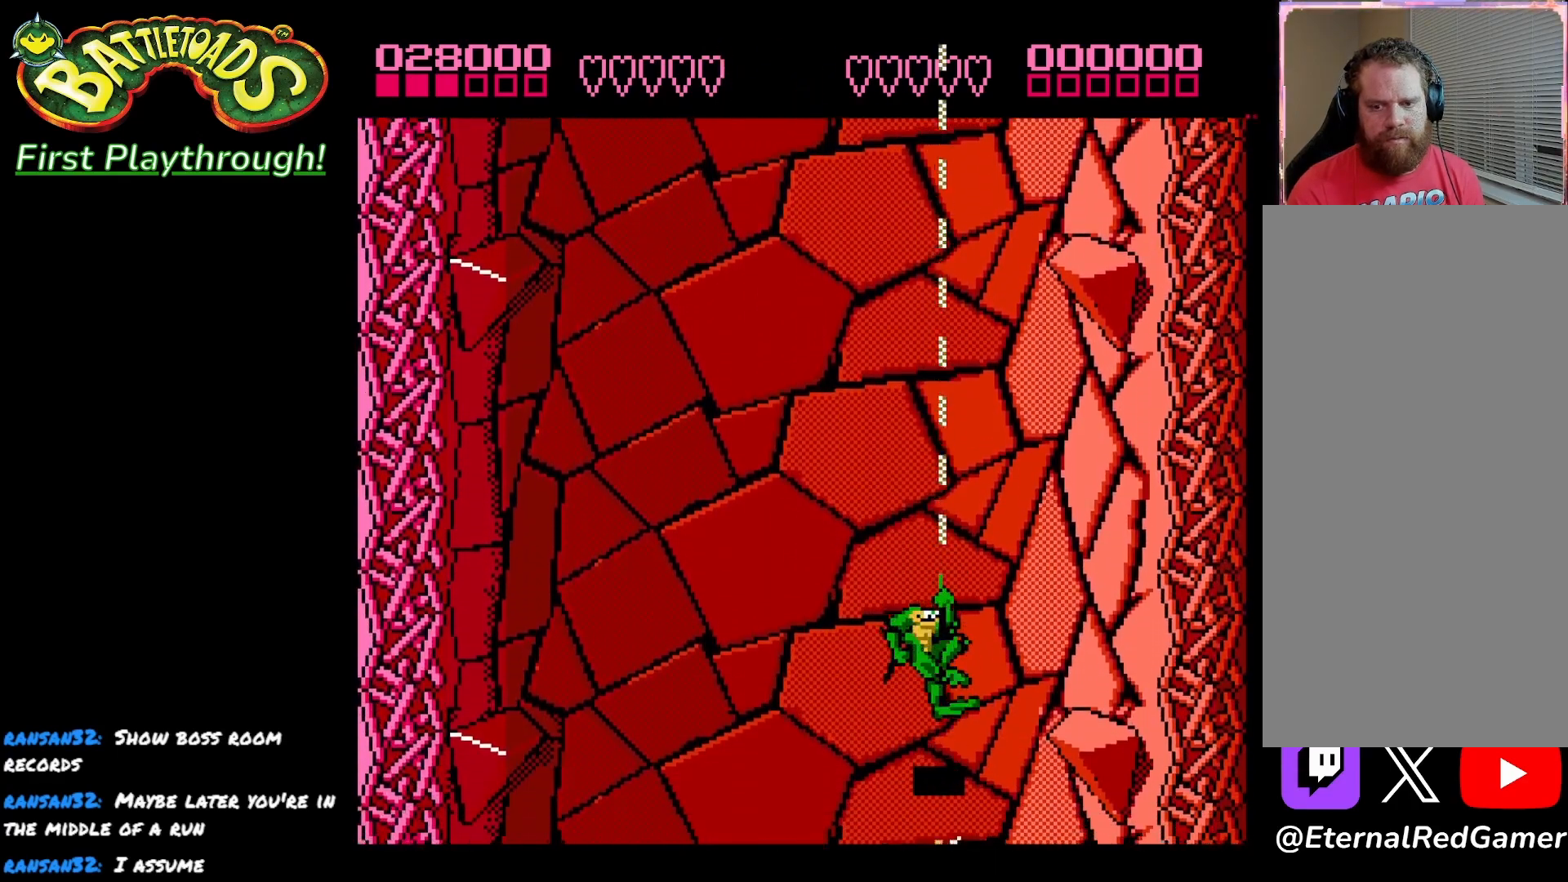
{"buttons": ["DPAD_LEFT"], "left_stick": "center", "right_stick": "center", "events": [[83, "A", "down"], [183, "A", "up"], [433, "DPAD_LEFT", "down"]]}
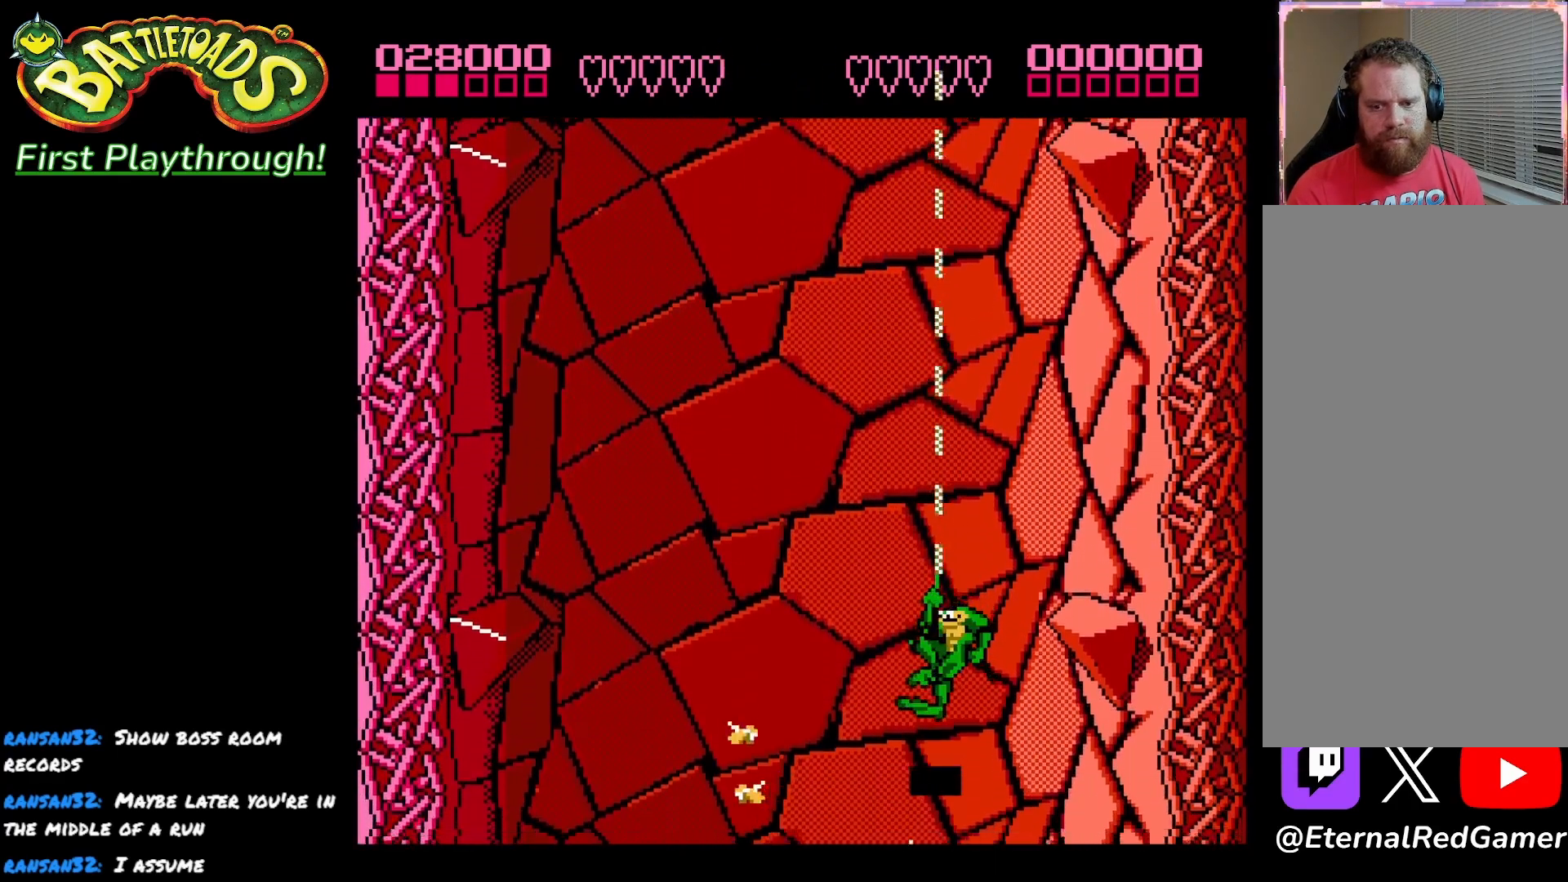
{"buttons": [], "left_stick": "center", "right_stick": "center", "events": [[267, "DPAD_LEFT", "up"], [333, "X", "down"], [450, "X", "up"]]}
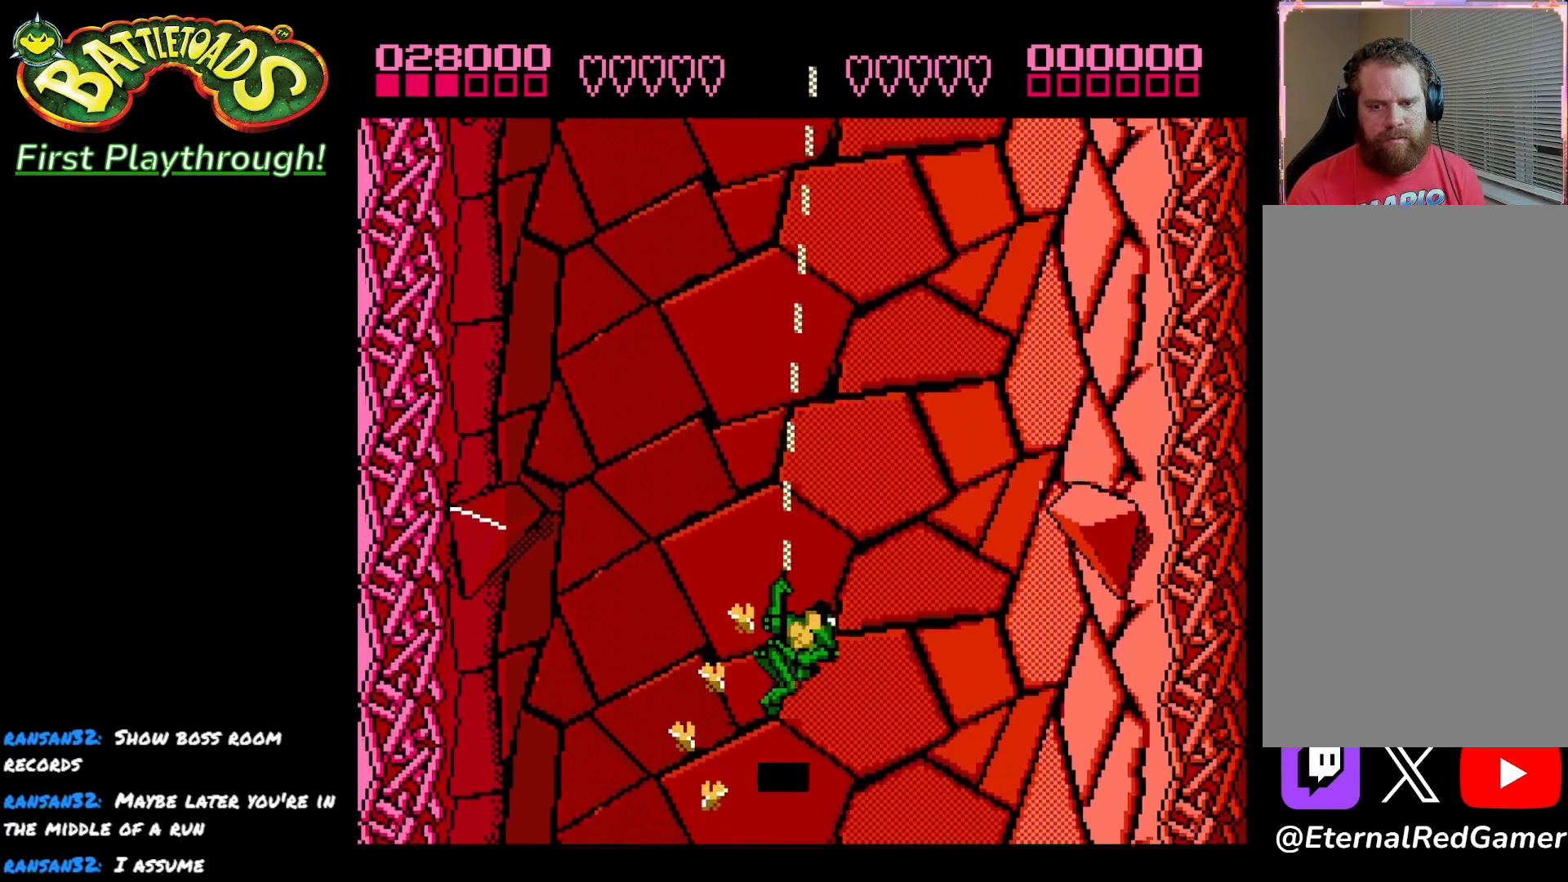
{"buttons": ["DPAD_UP"], "left_stick": "center", "right_stick": "center", "events": [[17, "X", "down"], [133, "X", "up"], [183, "X", "down"], [300, "X", "up"], [350, "DPAD_UP", "down"], [367, "X", "down"], [500, "X", "up"]]}
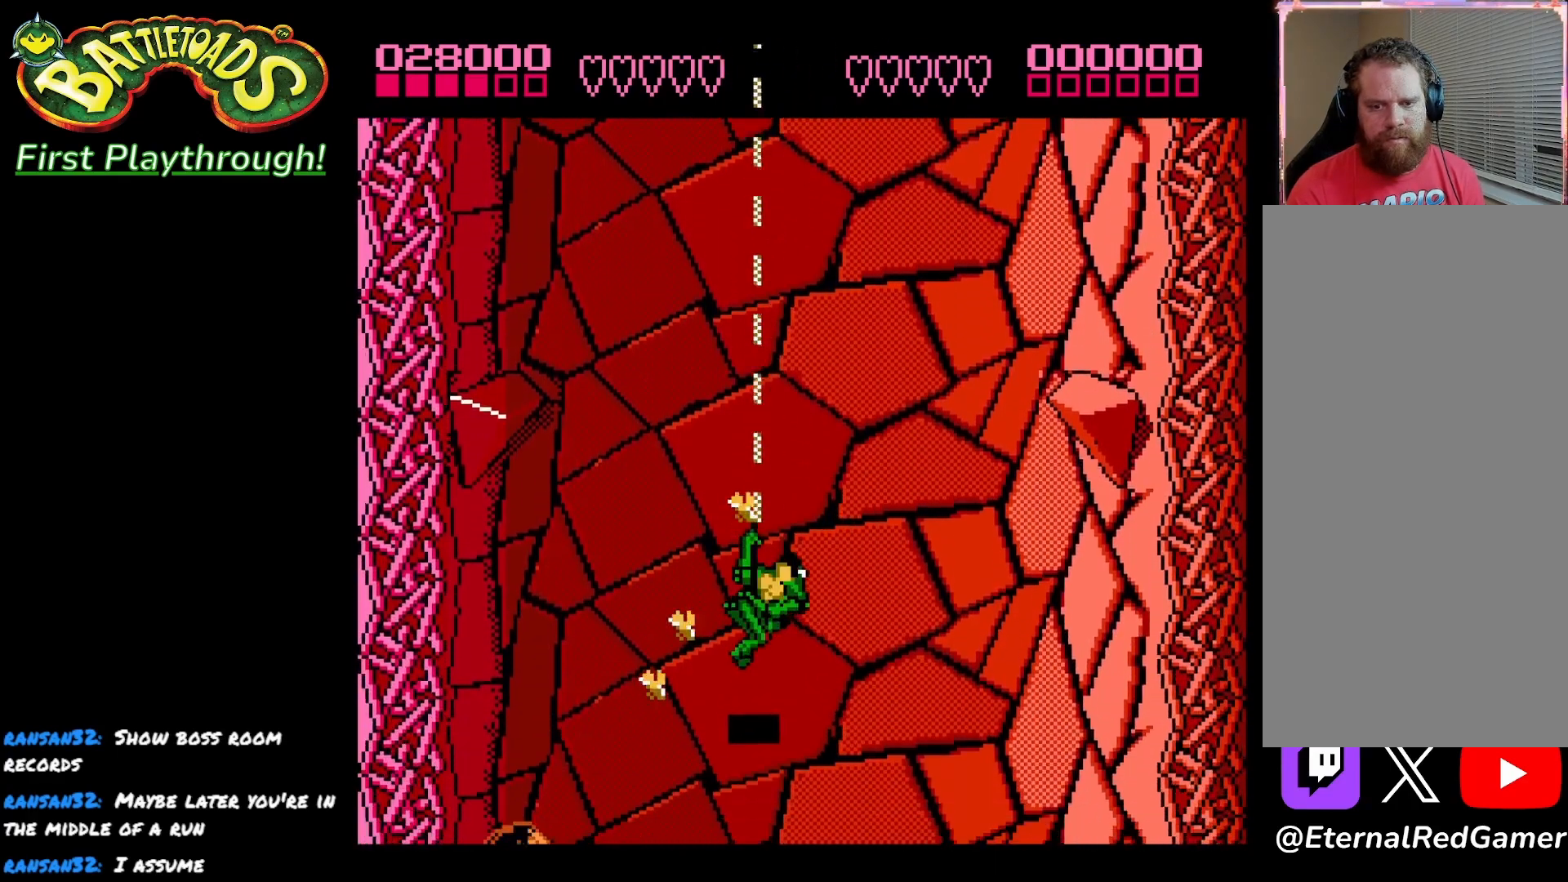
{"buttons": ["X", "DPAD_UP"], "left_stick": "center", "right_stick": "center", "events": [[33, "DPAD_UP", "up"], [50, "X", "down"], [183, "X", "up"], [250, "X", "down"], [383, "X", "up"], [400, "DPAD_UP", "down"], [483, "X", "down"]]}
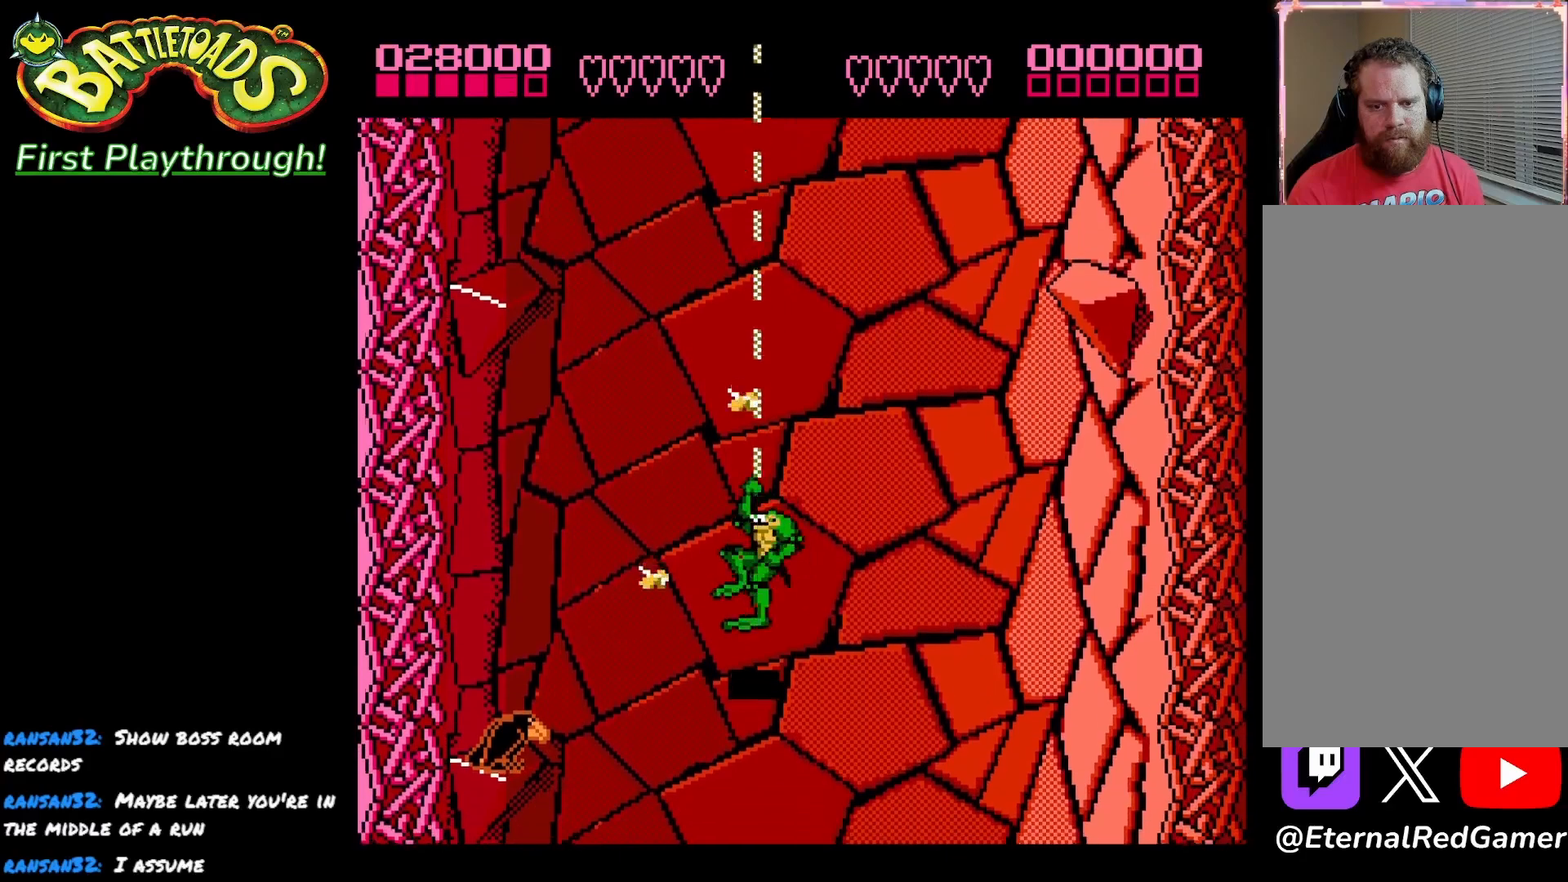
{"buttons": ["DPAD_UP", "DPAD_LEFT"], "left_stick": "center", "right_stick": "center", "events": [[50, "DPAD_UP", "up"], [117, "X", "up"], [183, "X", "down"], [317, "X", "up"], [383, "DPAD_UP", "down"], [467, "DPAD_LEFT", "down"]]}
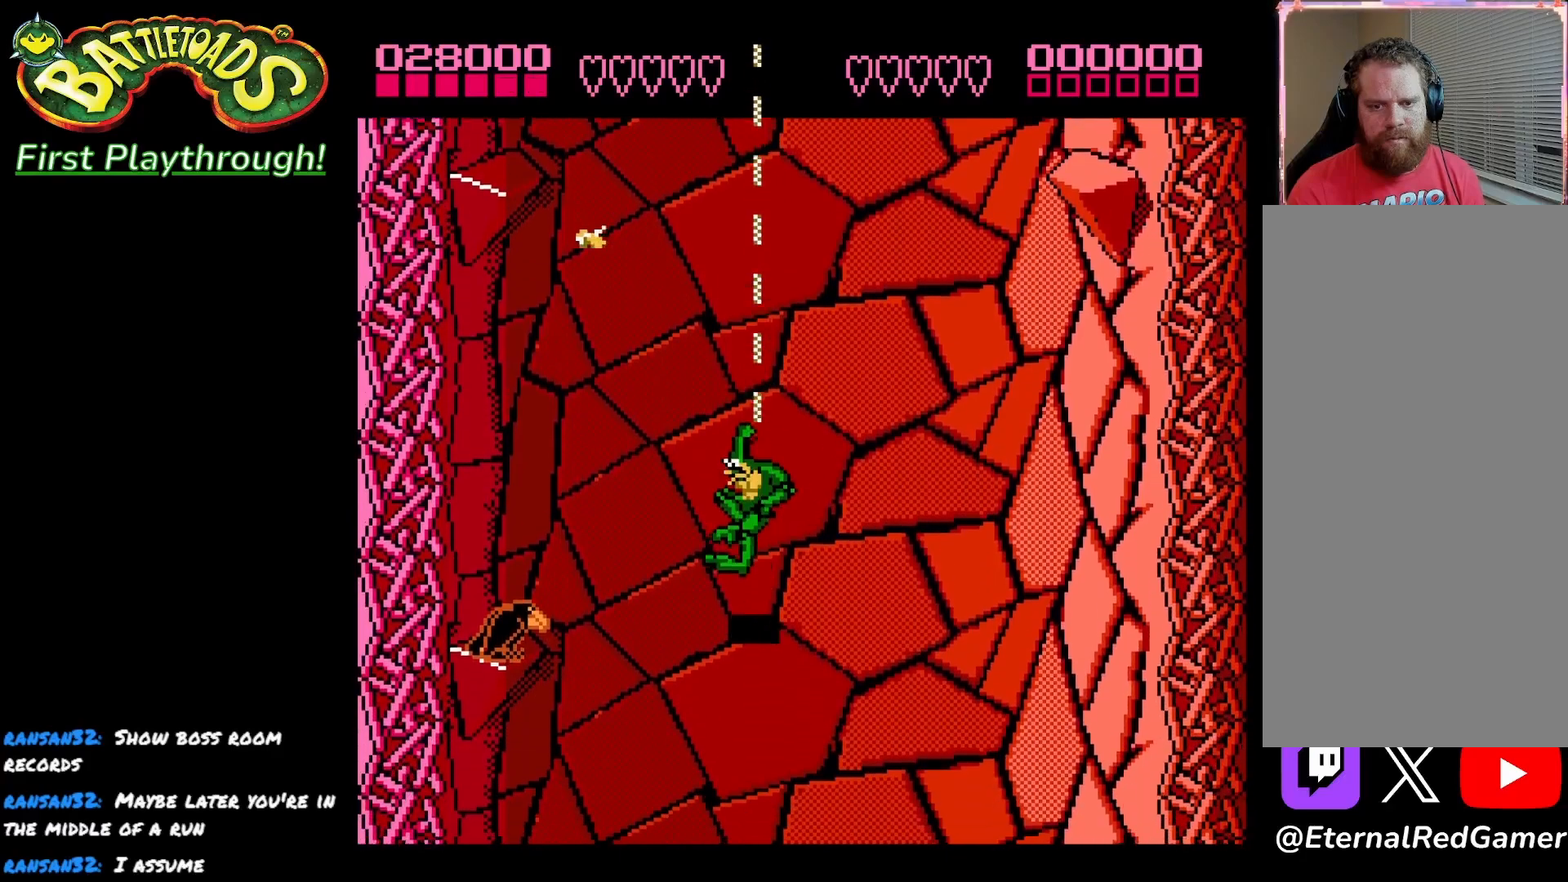
{"buttons": ["DPAD_LEFT"], "left_stick": "center", "right_stick": "center", "events": [[117, "DPAD_UP", "up"]]}